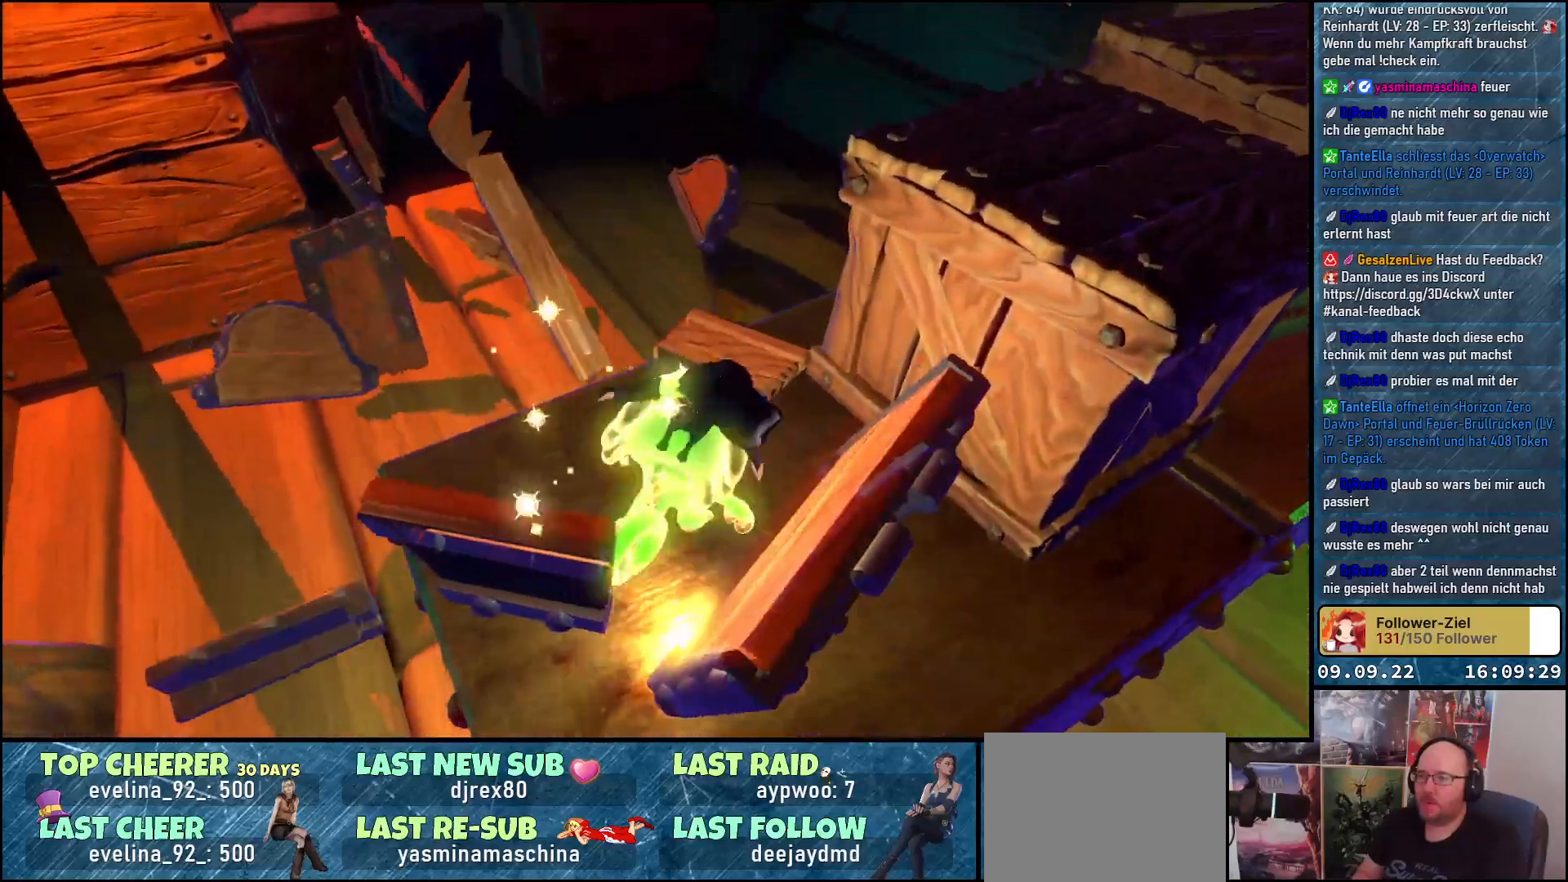
Gameplay with a controller (Xbox layout); each line is a JSON object with the inputs held at the frame after it. "events" lists button and stick changes between this image and that frame as [ms after this image, input, new state], when the widget could be followed in between. Not read: R3.
{"buttons": [], "left_stick": "up-right", "right_stick": "center", "events": [[117, "X", "down"], [200, "X", "up"], [433, "left_stick", "up-right"]]}
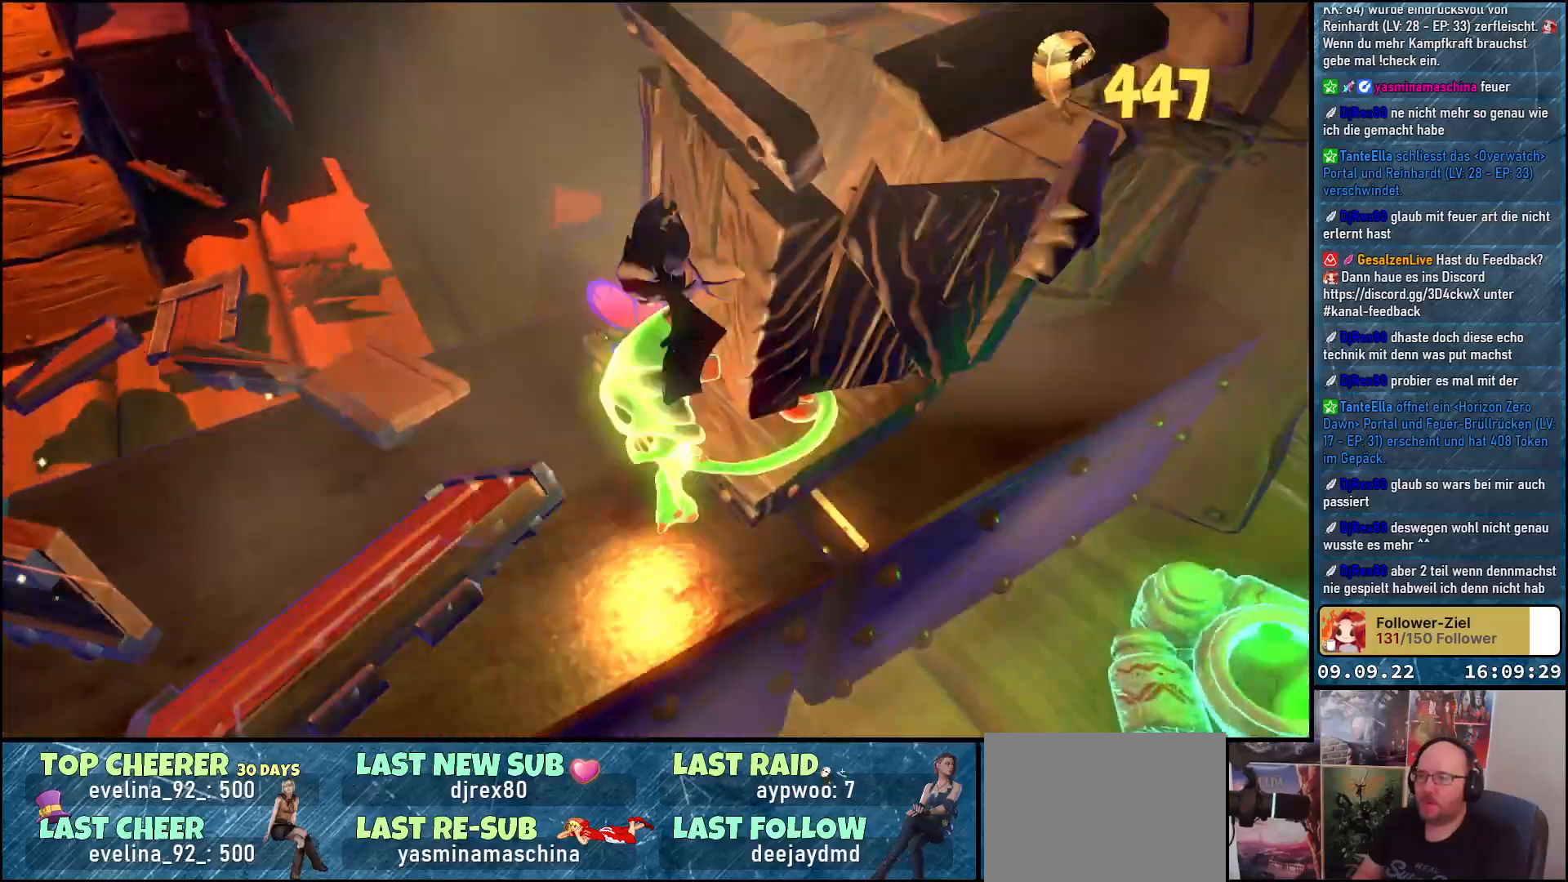
{"buttons": ["X"], "left_stick": "up-right", "right_stick": "center", "events": [[417, "X", "down"]]}
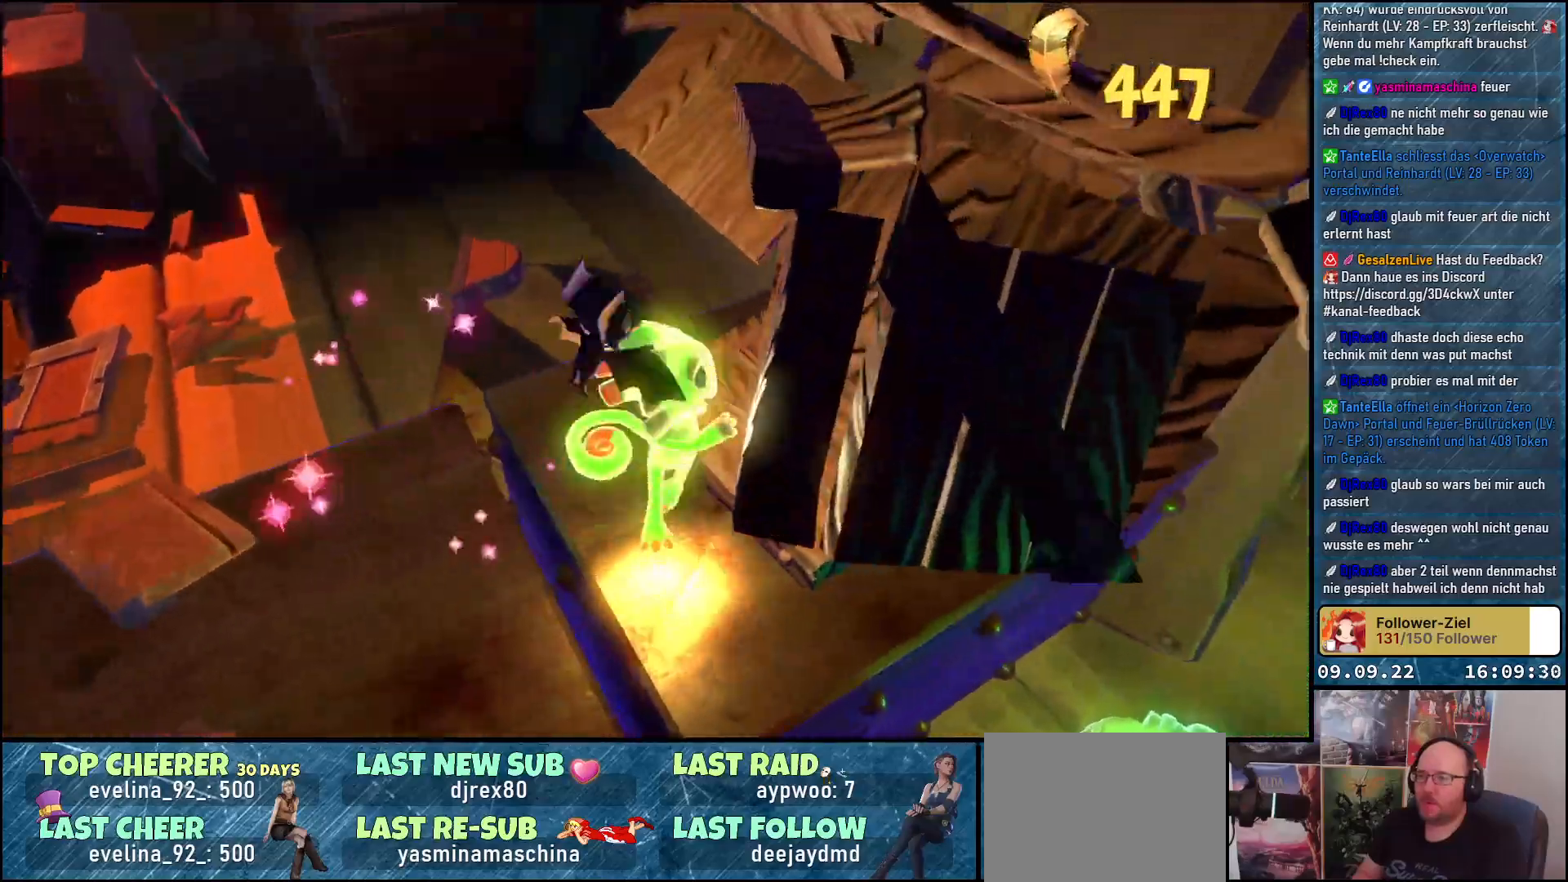
{"buttons": [], "left_stick": "up-right", "right_stick": "right", "events": [[33, "X", "up"], [433, "right_stick", "right"]]}
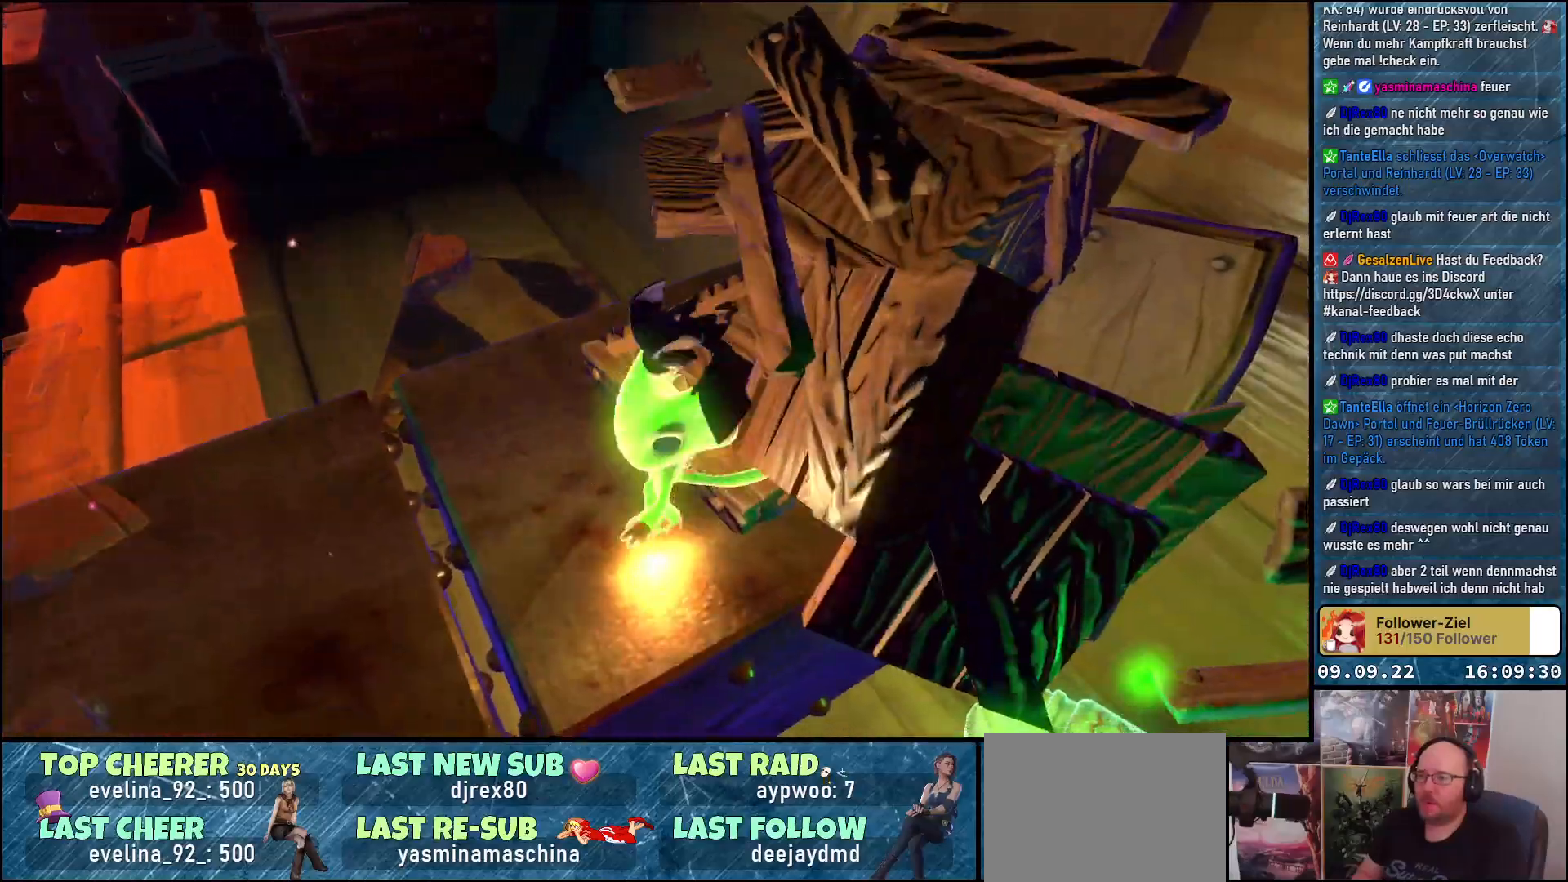
{"buttons": [], "left_stick": "up-right", "right_stick": "center", "events": [[133, "right_stick", "center"], [250, "X", "down"], [367, "X", "up"]]}
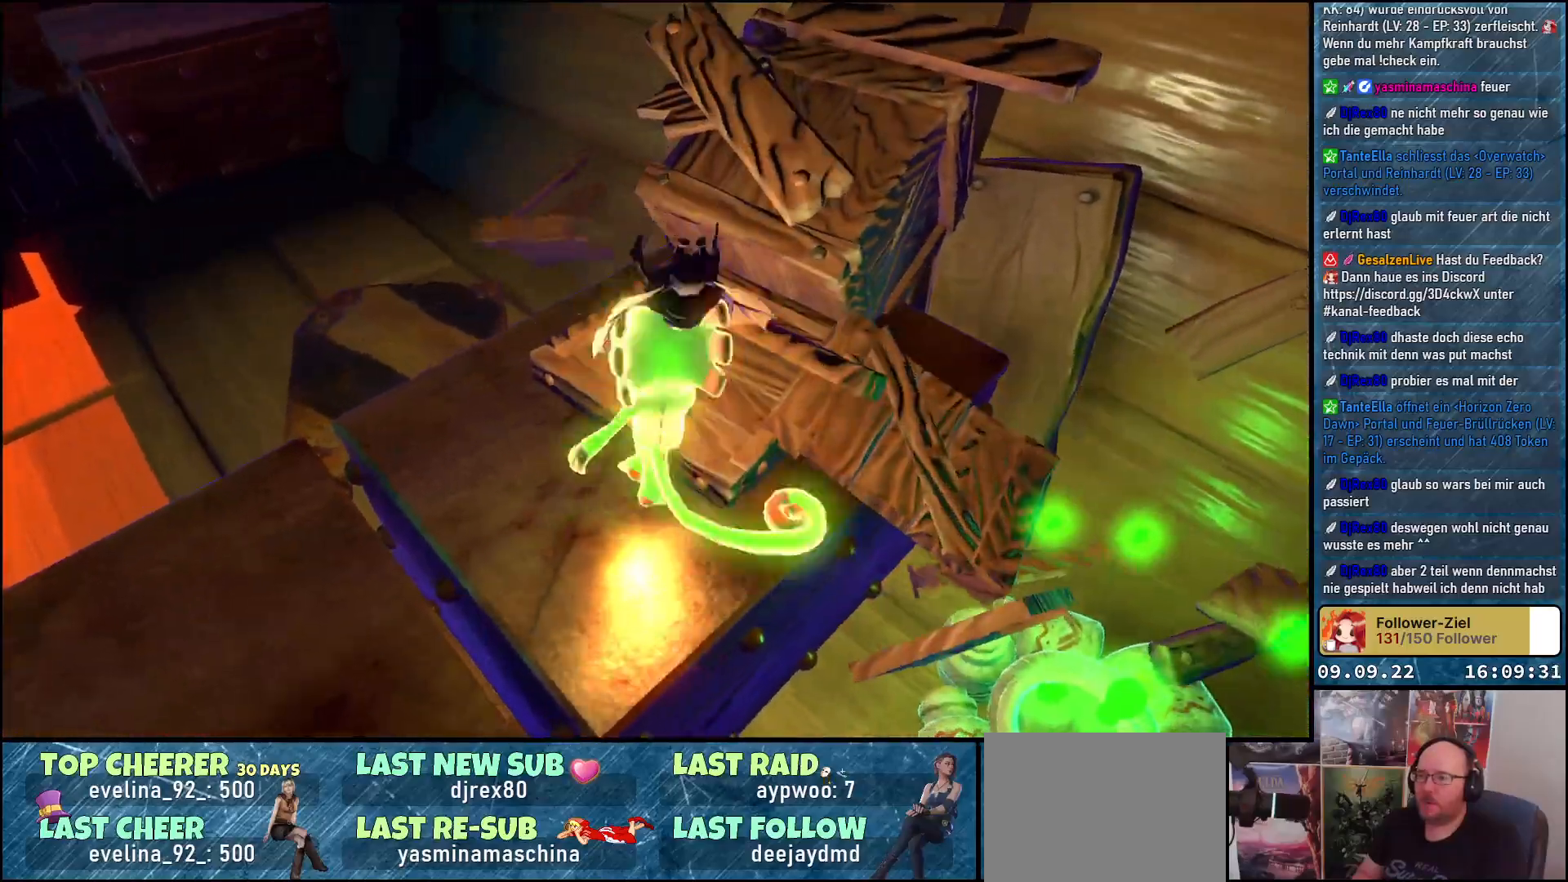
{"buttons": [], "left_stick": "up-right", "right_stick": "center", "events": [[200, "A", "down"], [333, "A", "up"]]}
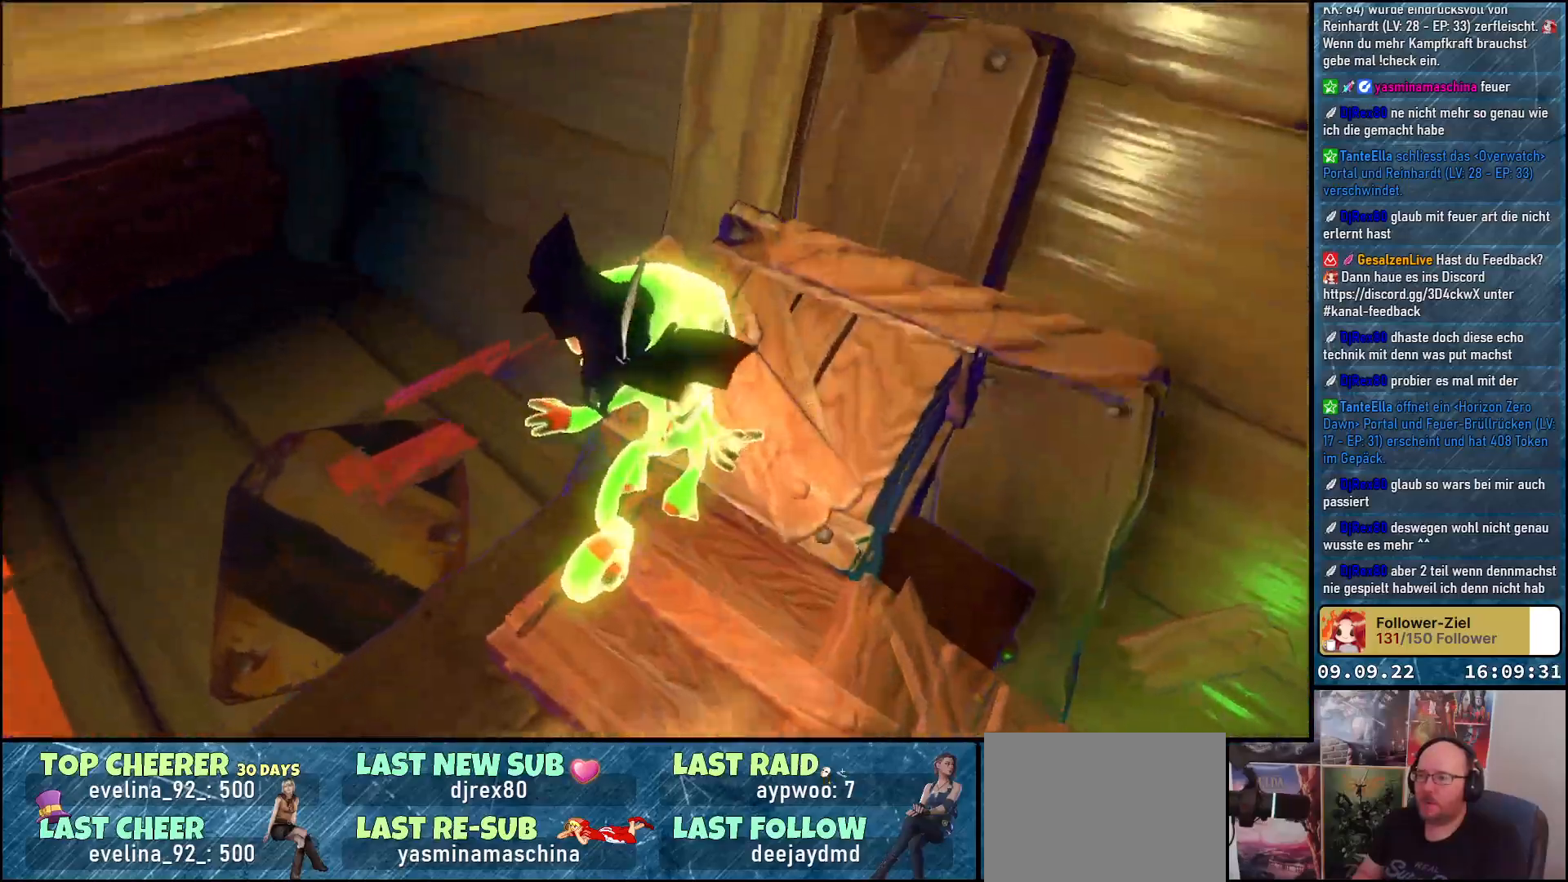
{"buttons": [], "left_stick": "down", "right_stick": "center", "events": [[33, "X", "down"], [133, "X", "up"], [217, "X", "down"], [283, "X", "up"], [300, "left_stick", "center"], [483, "left_stick", "down"]]}
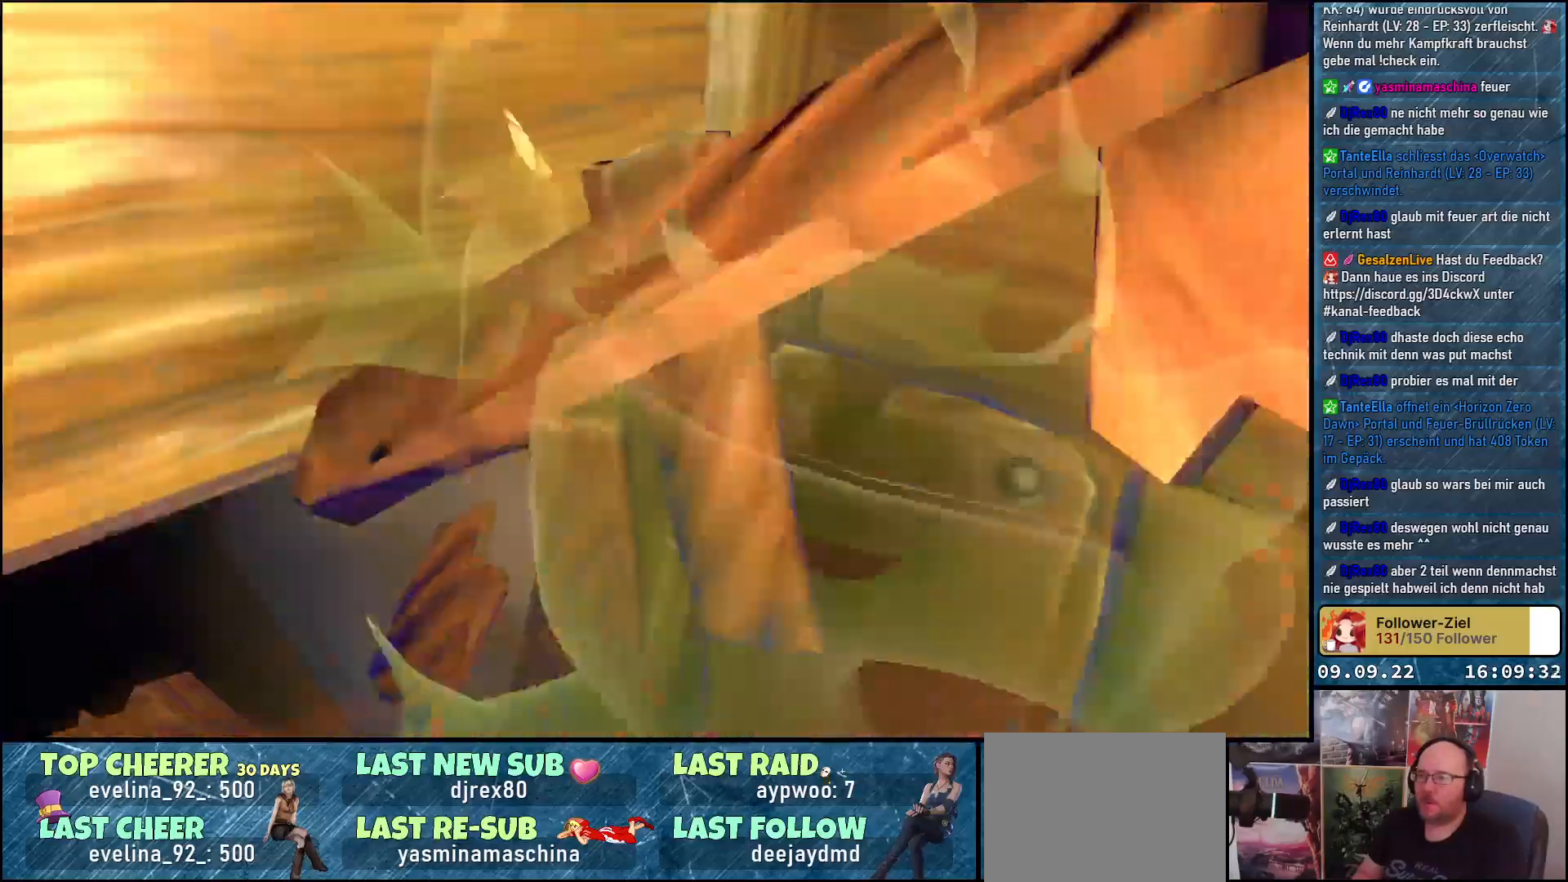
{"buttons": [], "left_stick": "down", "right_stick": "center", "events": []}
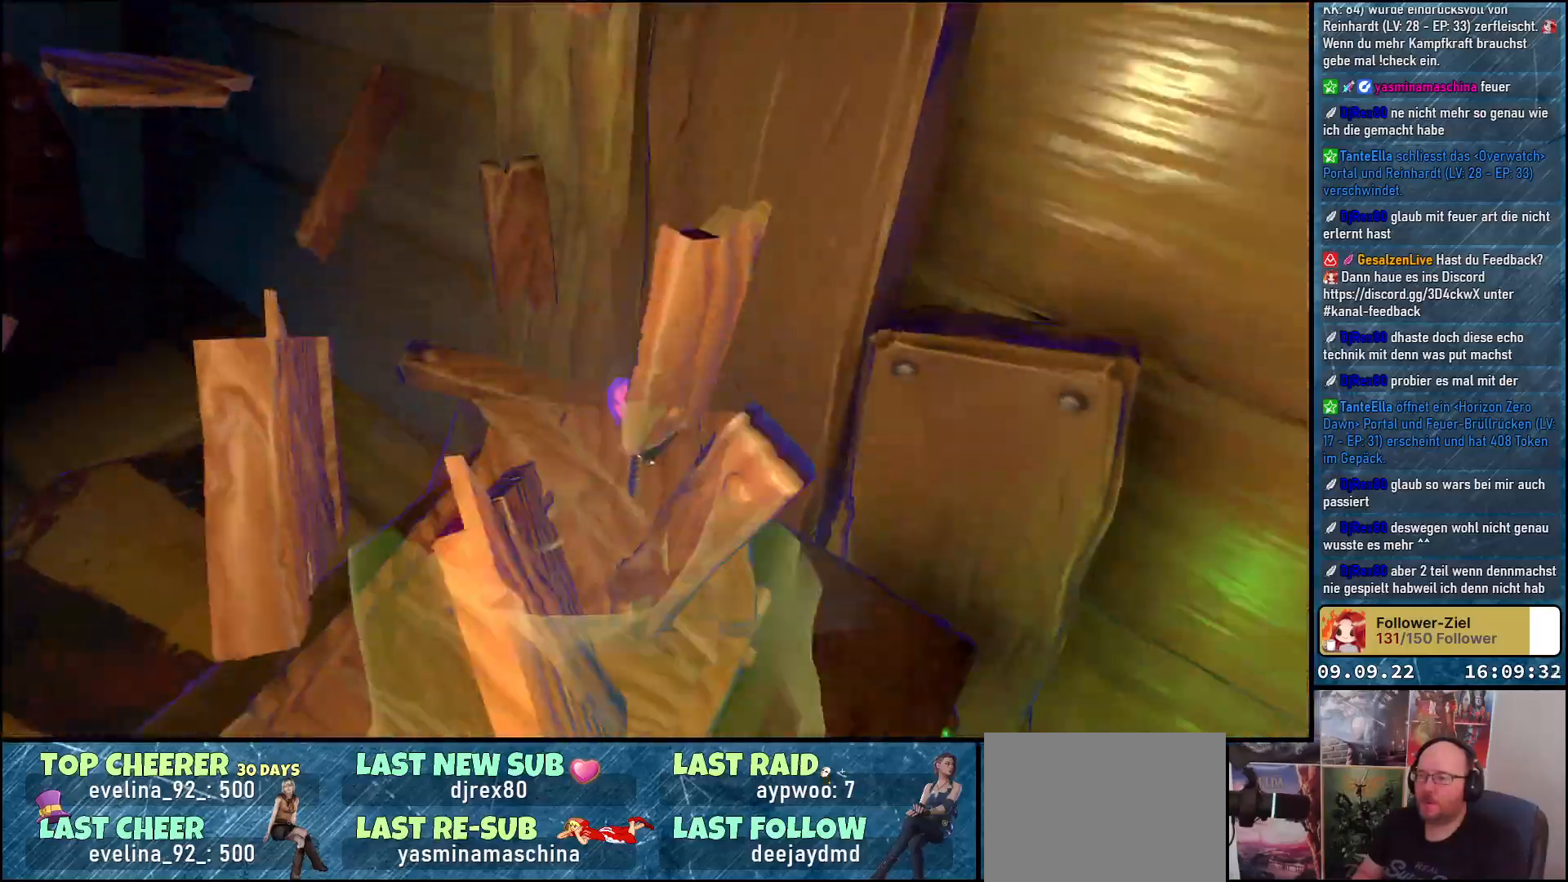
{"buttons": [], "left_stick": "up", "right_stick": "center", "events": [[83, "left_stick", "center"], [200, "left_stick", "up"]]}
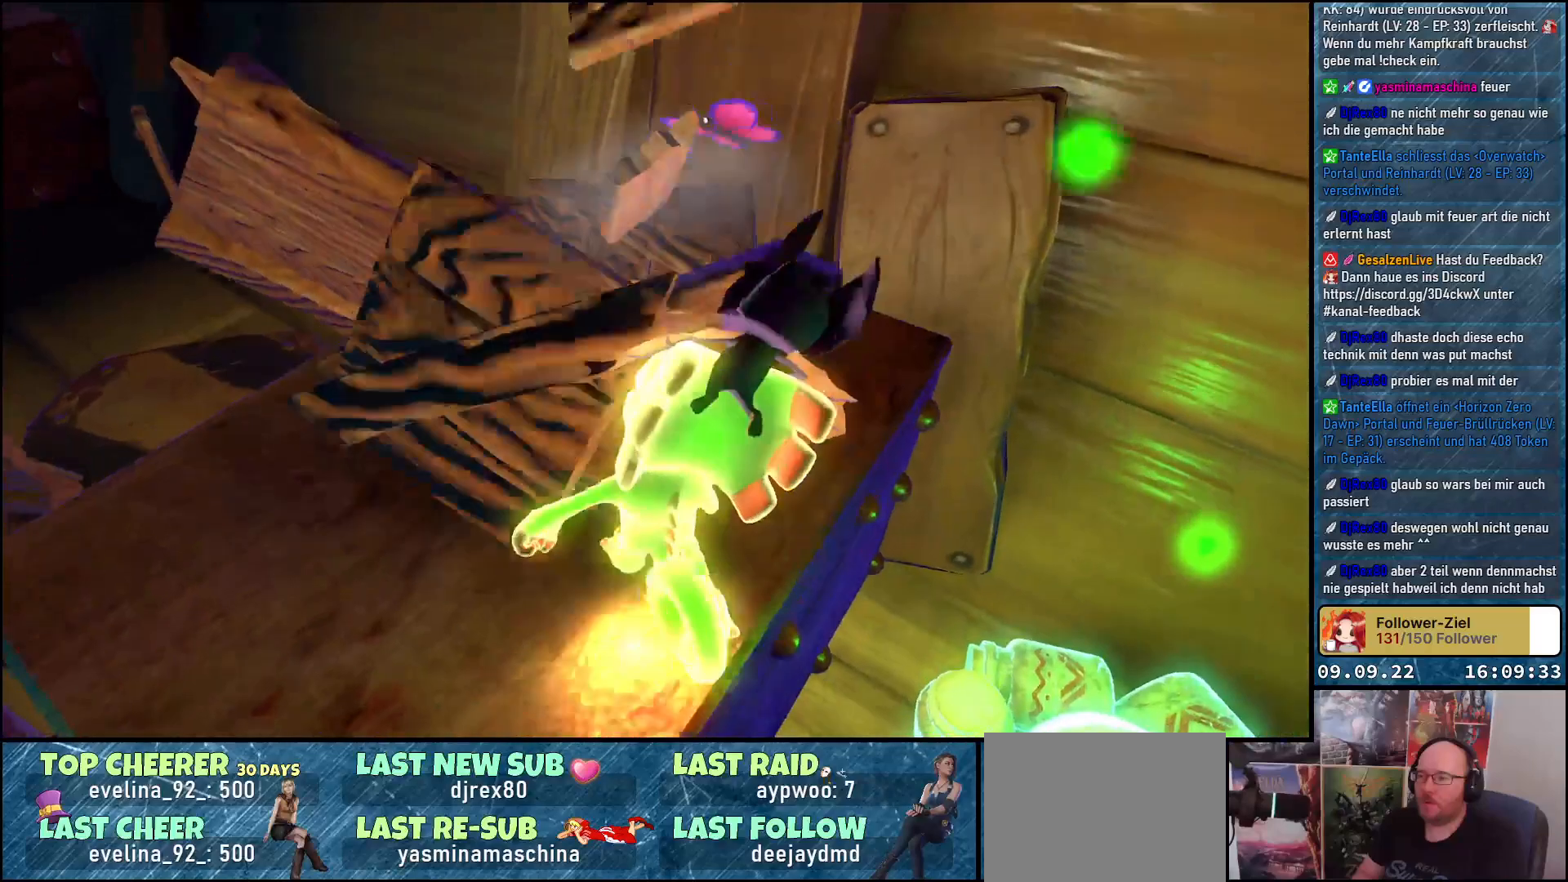
{"buttons": [], "left_stick": "up-left", "right_stick": "center", "events": [[250, "A", "down"], [350, "A", "up"], [483, "left_stick", "up-left"]]}
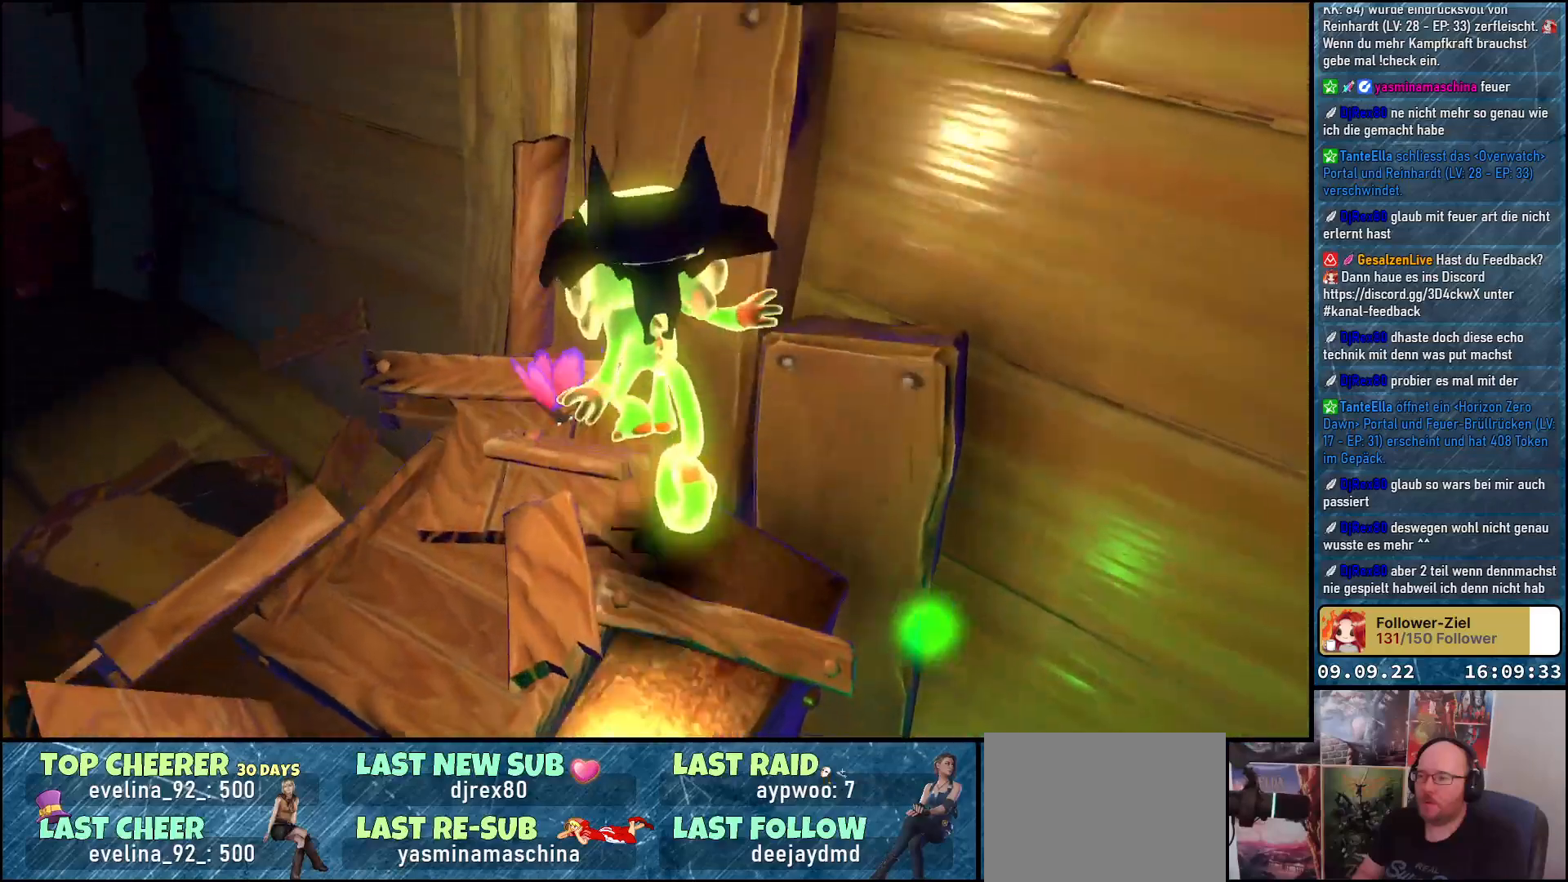
{"buttons": [], "left_stick": "down", "right_stick": "center", "events": [[117, "left_stick", "center"], [300, "left_stick", "down"]]}
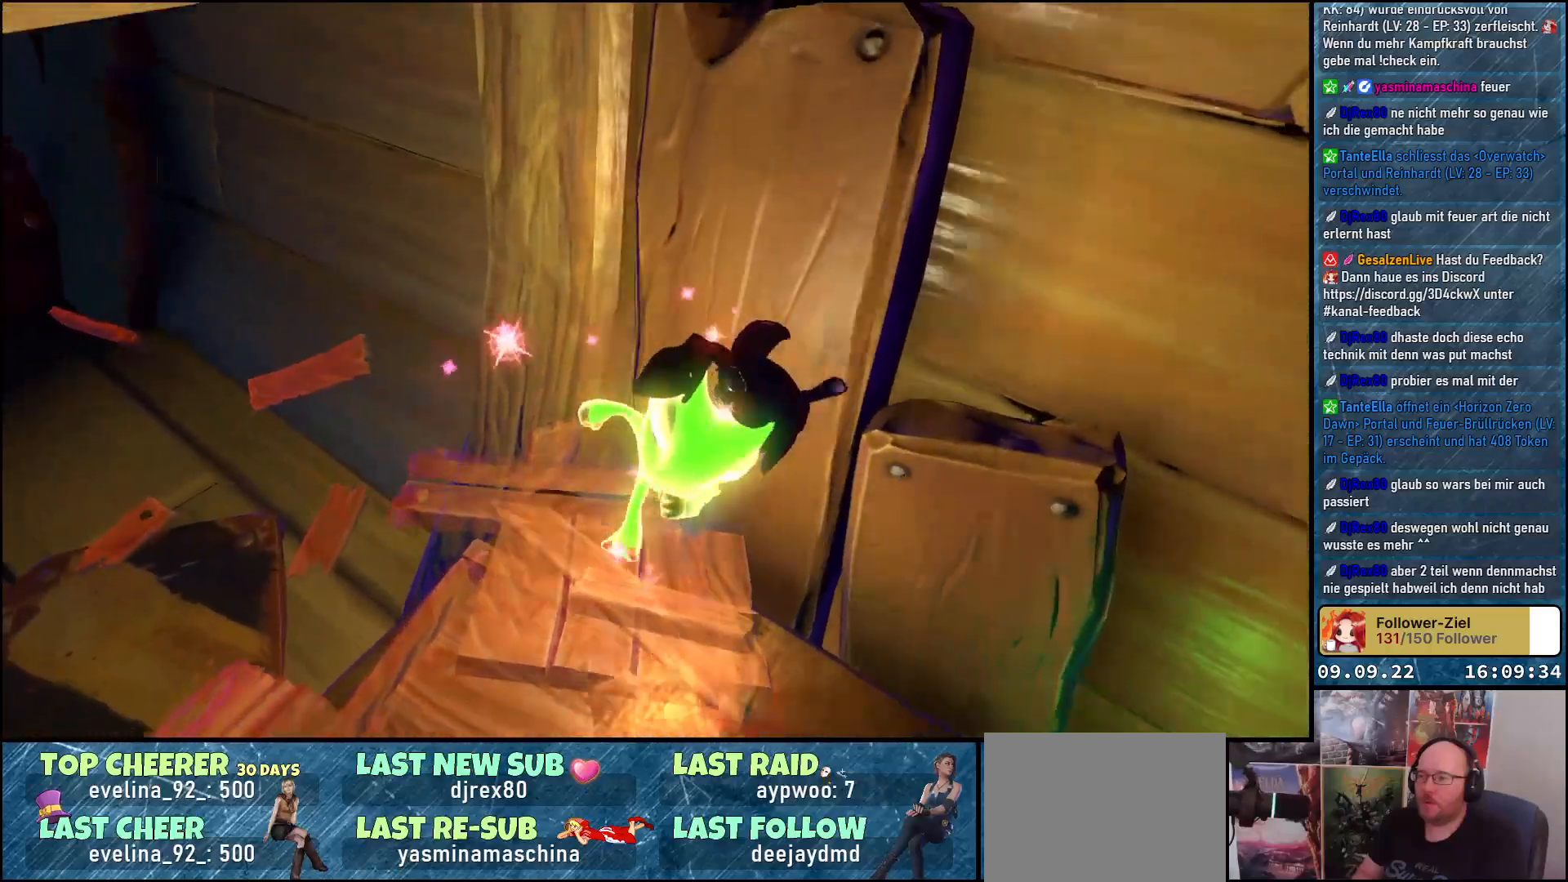
{"buttons": [], "left_stick": "down", "right_stick": "center", "events": []}
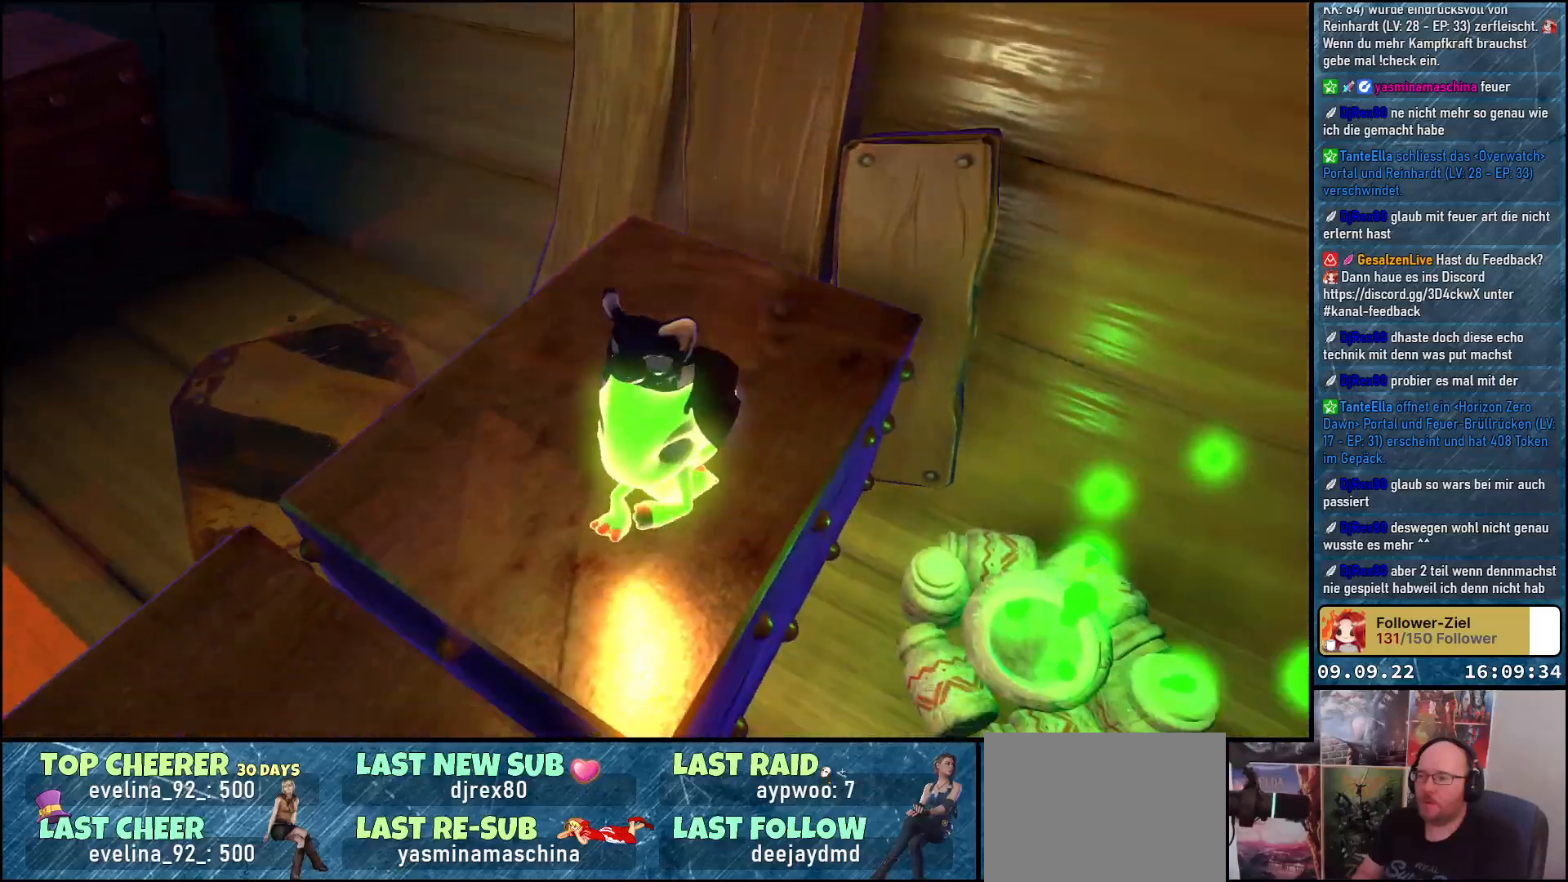
{"buttons": [], "left_stick": "down", "right_stick": "center", "events": []}
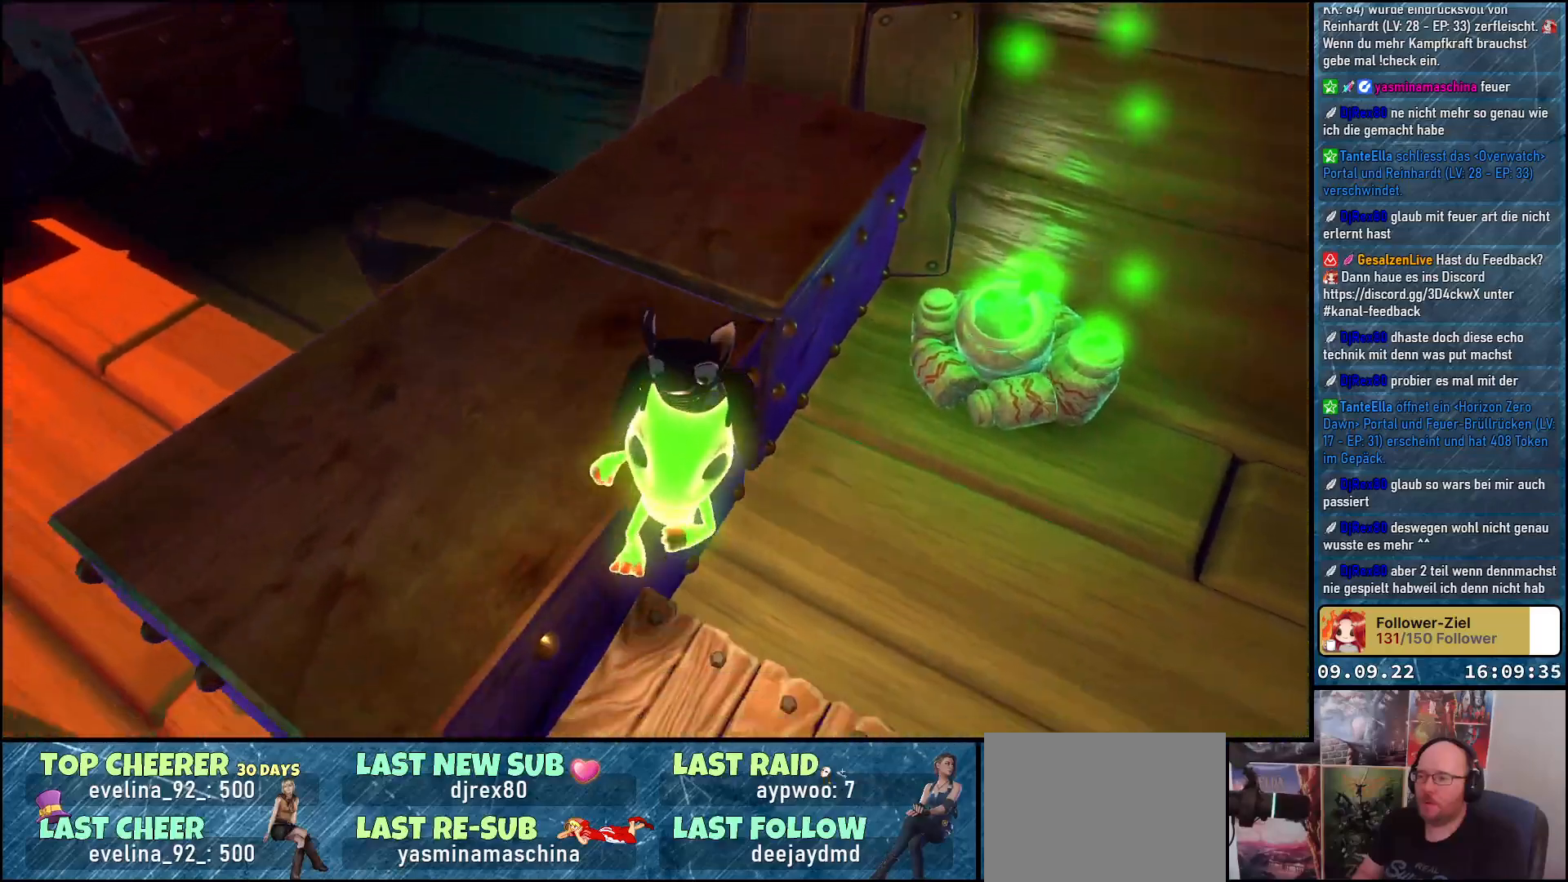
{"buttons": [], "left_stick": "center", "right_stick": "center", "events": [[367, "left_stick", "center"]]}
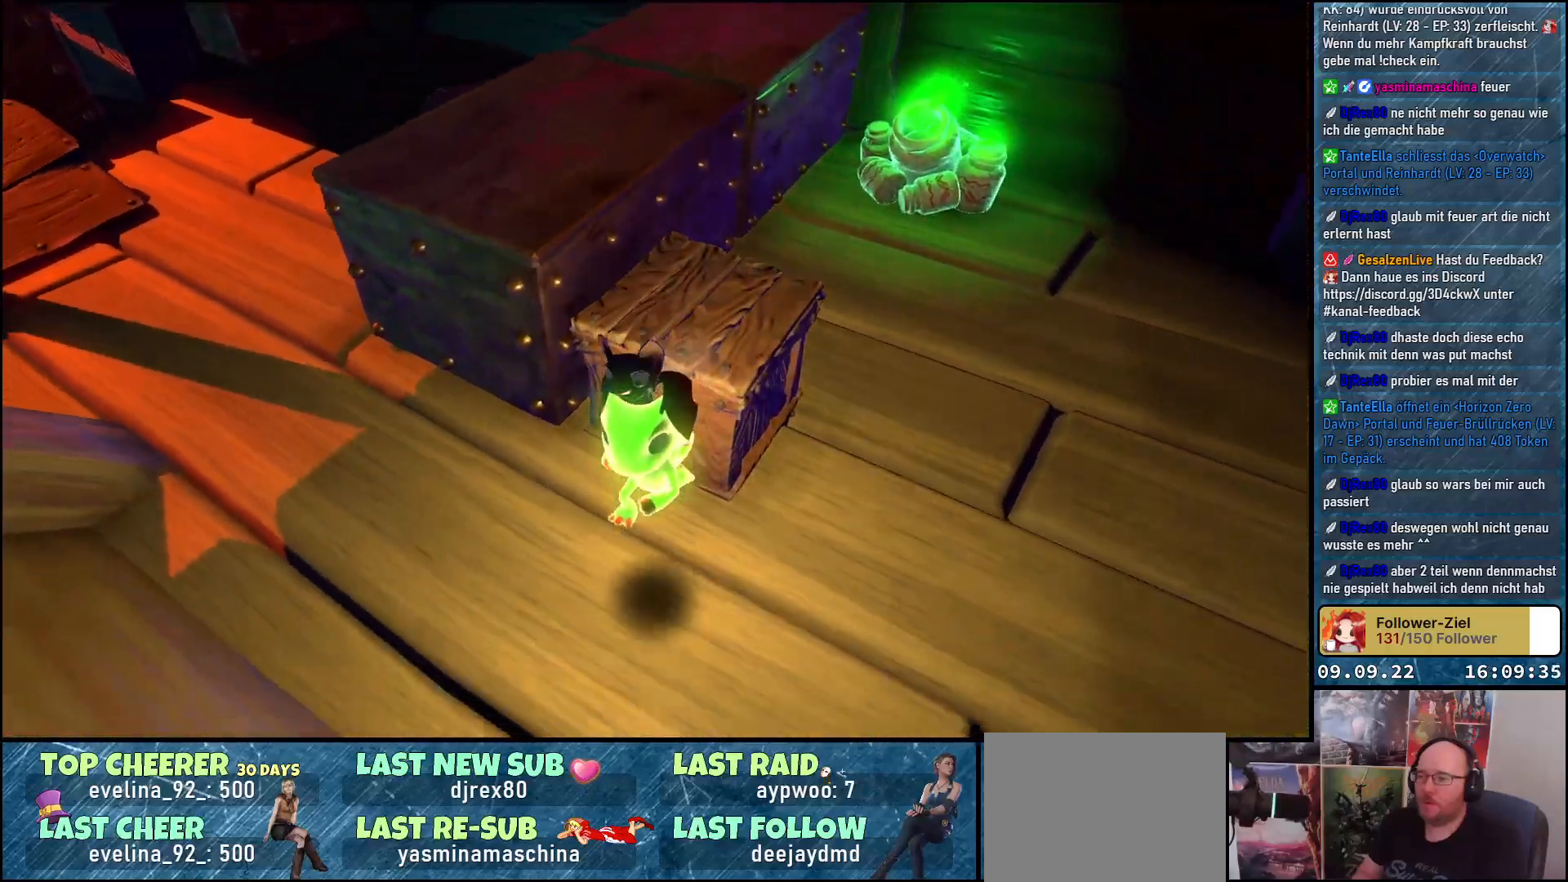
{"buttons": [], "left_stick": "up", "right_stick": "center", "events": [[67, "left_stick", "up"], [383, "X", "down"], [500, "X", "up"]]}
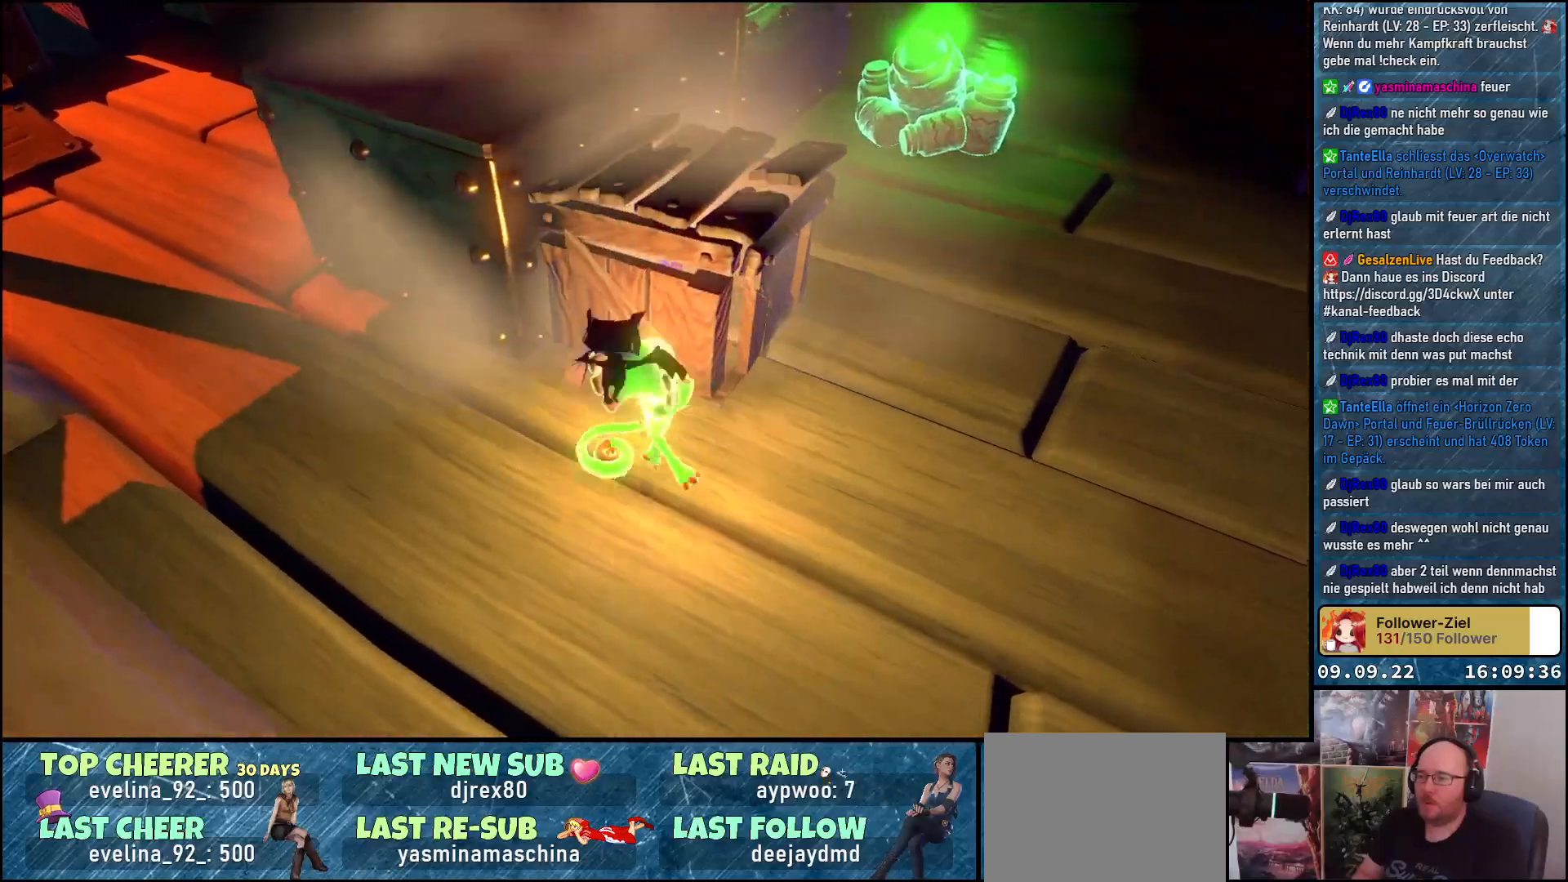
{"buttons": [], "left_stick": "up-right", "right_stick": "center", "events": [[100, "left_stick", "center"], [433, "left_stick", "up-right"]]}
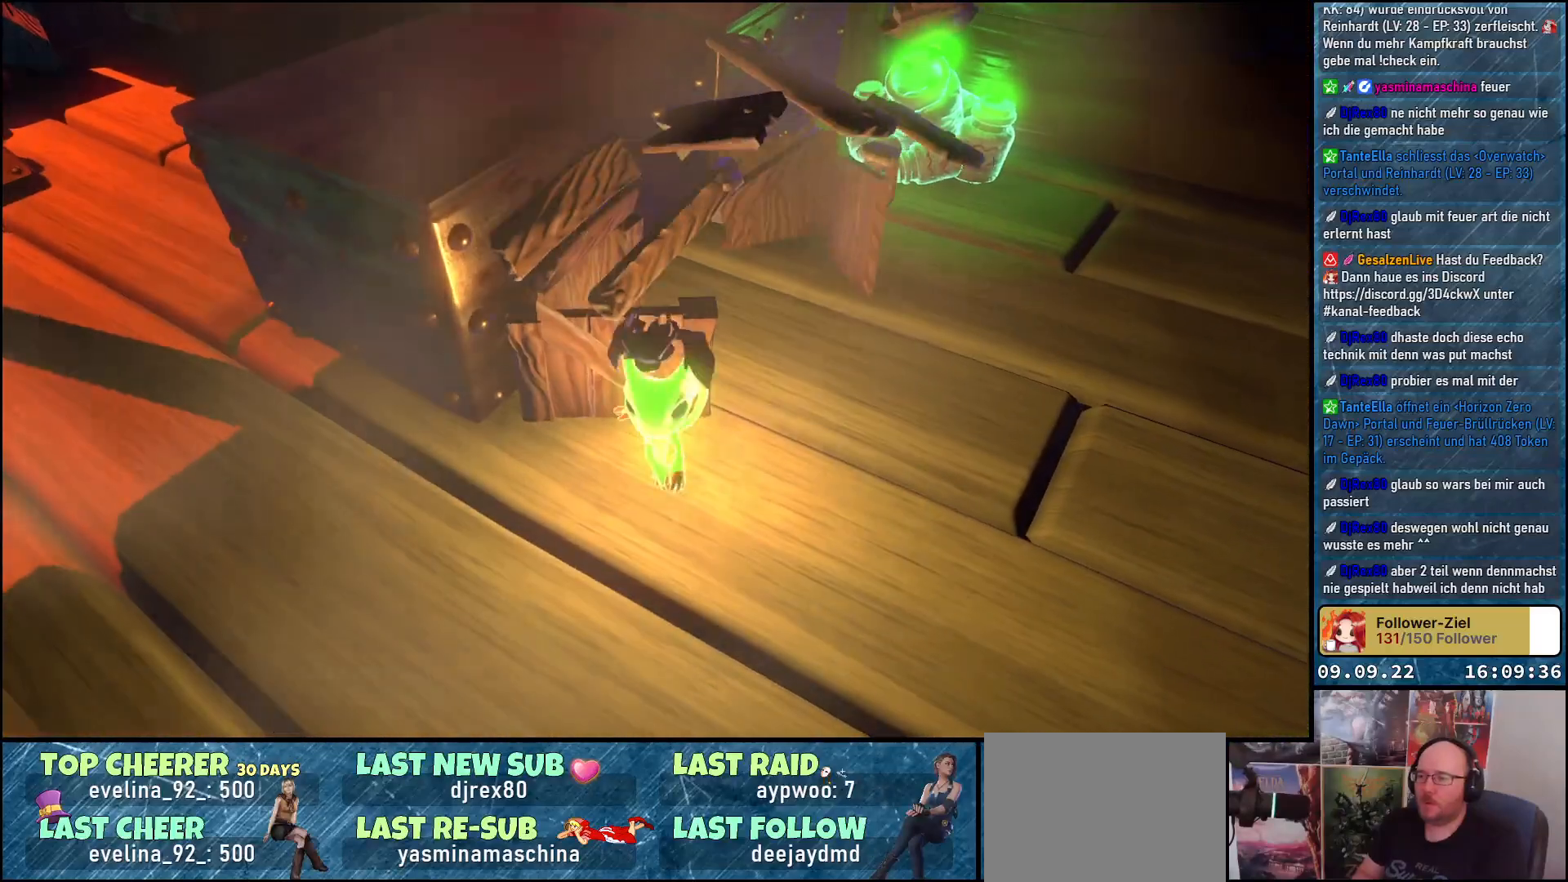
{"buttons": [], "left_stick": "center", "right_stick": "left", "events": [[100, "right_stick", "left"], [283, "left_stick", "up"], [500, "left_stick", "center"]]}
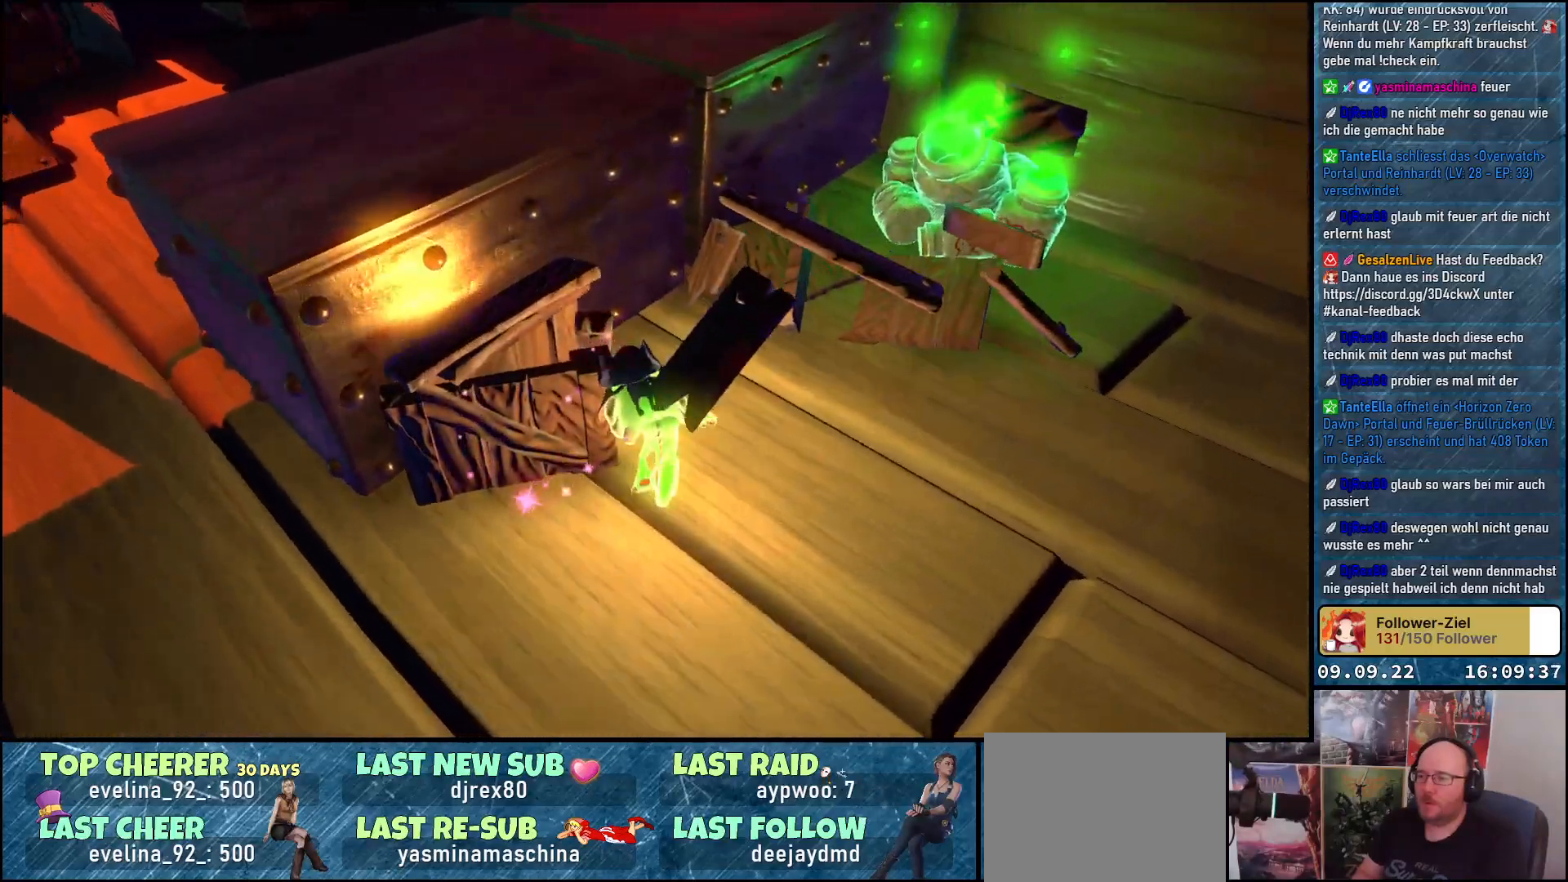
{"buttons": [], "left_stick": "left", "right_stick": "center", "events": [[150, "right_stick", "center"], [200, "left_stick", "left"], [233, "A", "down"], [400, "A", "up"]]}
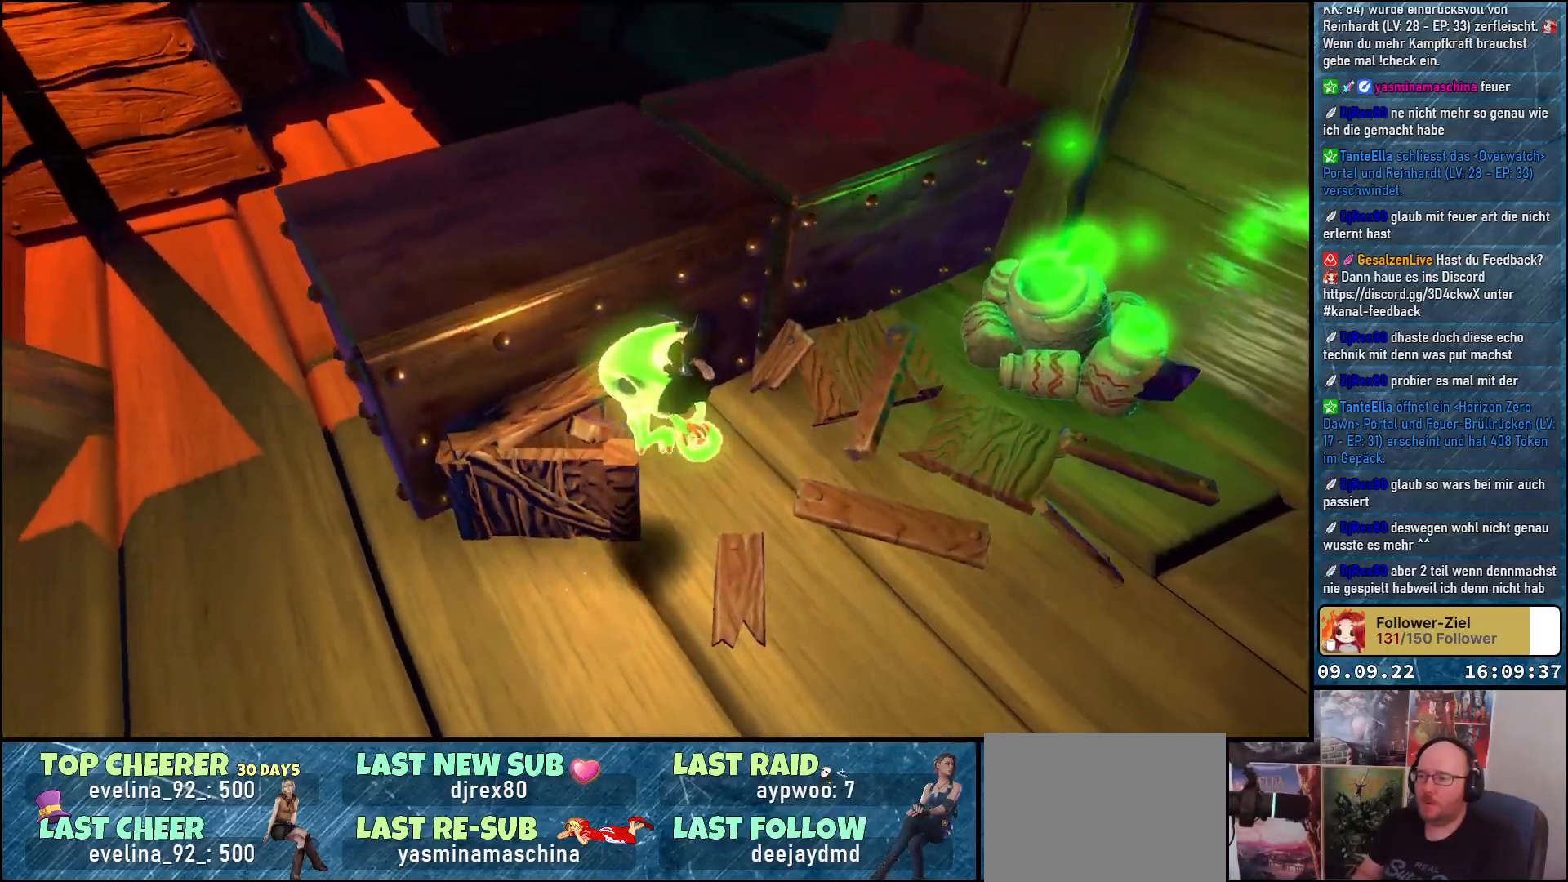
{"buttons": [], "left_stick": "up", "right_stick": "center", "events": [[17, "A", "down"], [167, "left_stick", "up-left"], [367, "left_stick", "up"], [467, "A", "up"]]}
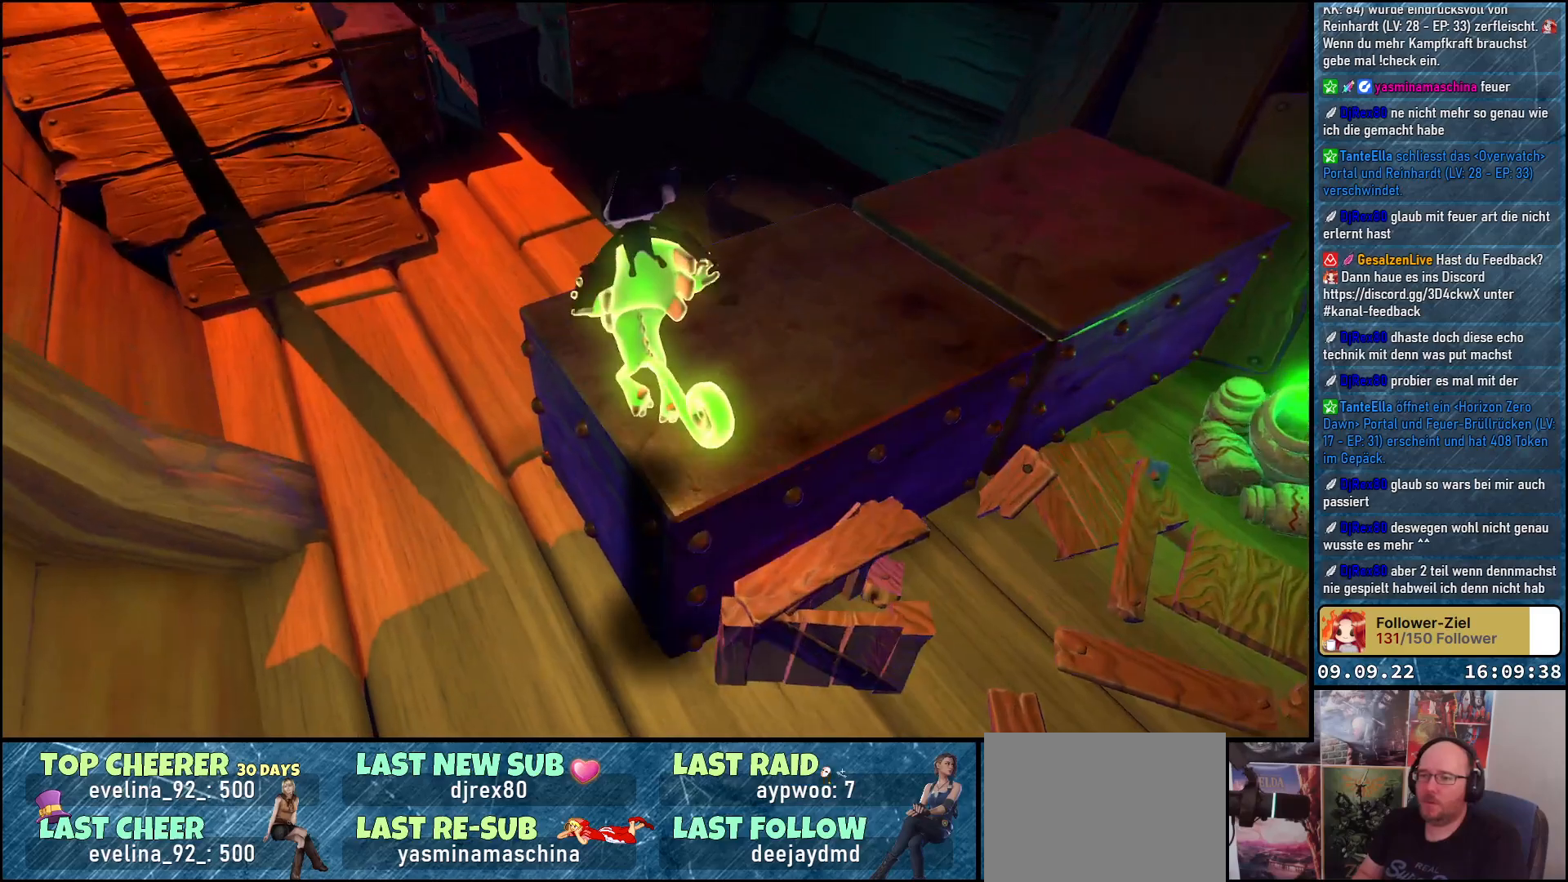
{"buttons": [], "left_stick": "up", "right_stick": "up-right", "events": [[217, "right_stick", "up-right"]]}
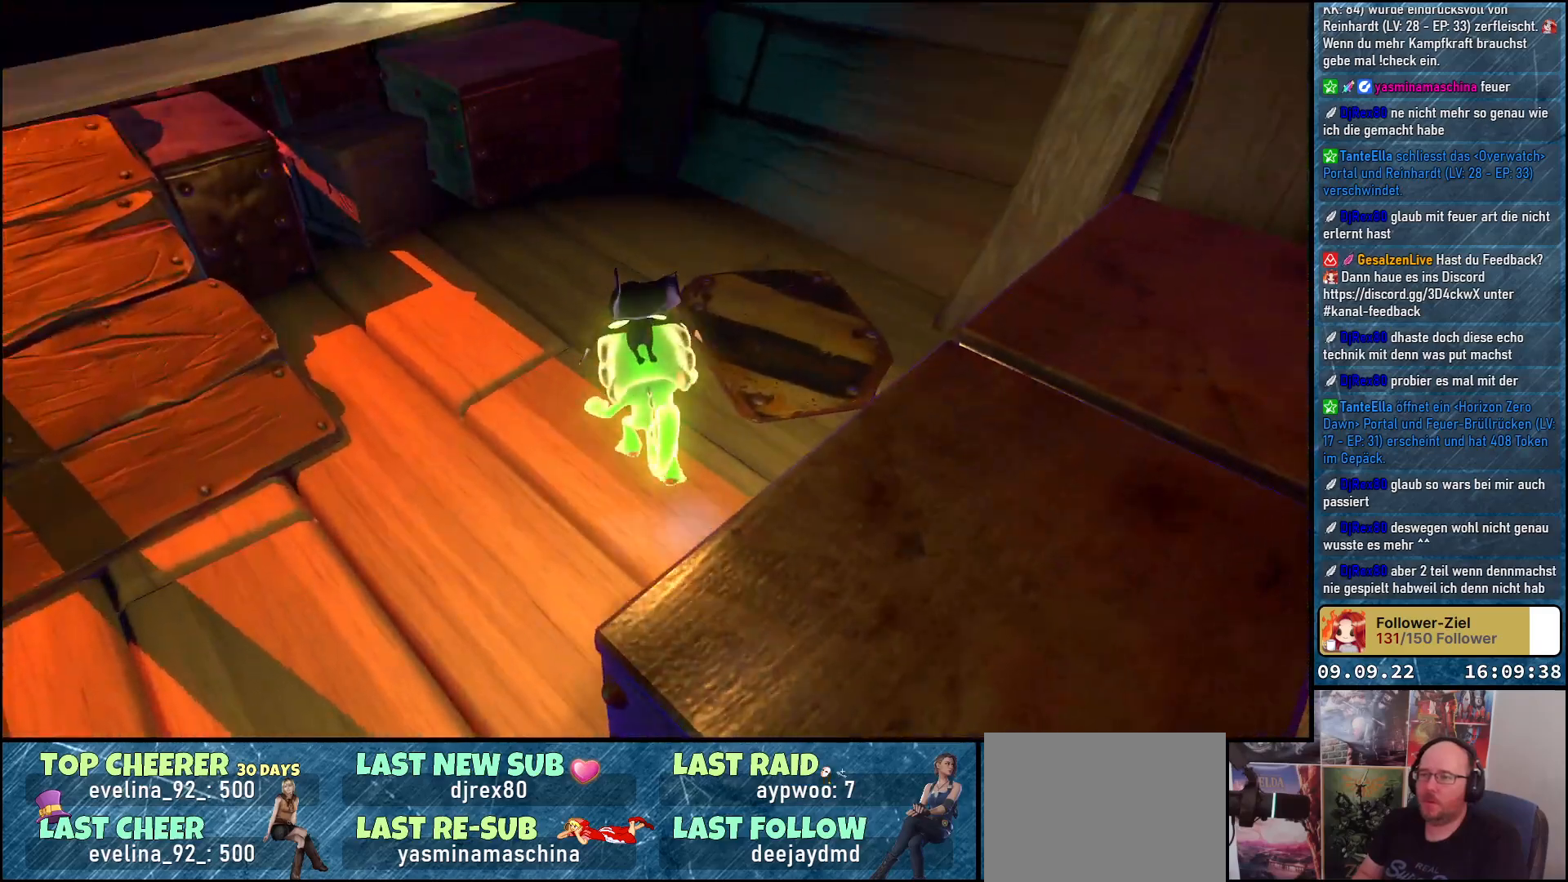
{"buttons": [], "left_stick": "up", "right_stick": "up-left", "events": [[33, "right_stick", "center"], [317, "right_stick", "up-left"]]}
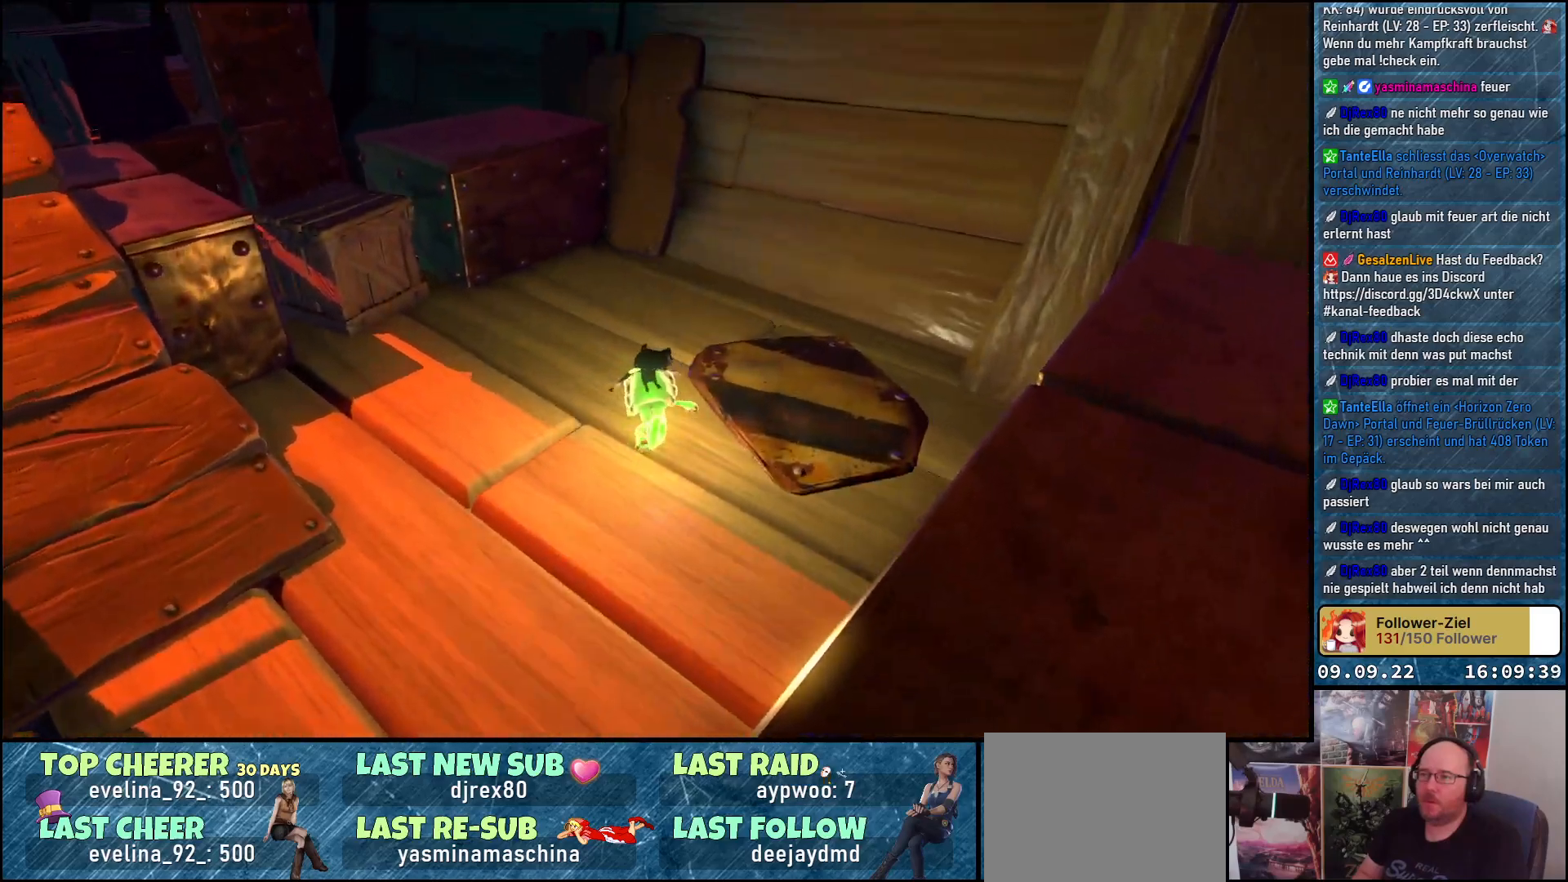
{"buttons": [], "left_stick": "up", "right_stick": "center", "events": [[50, "right_stick", "left"], [67, "left_stick", "up-left"], [400, "right_stick", "center"], [483, "left_stick", "up"]]}
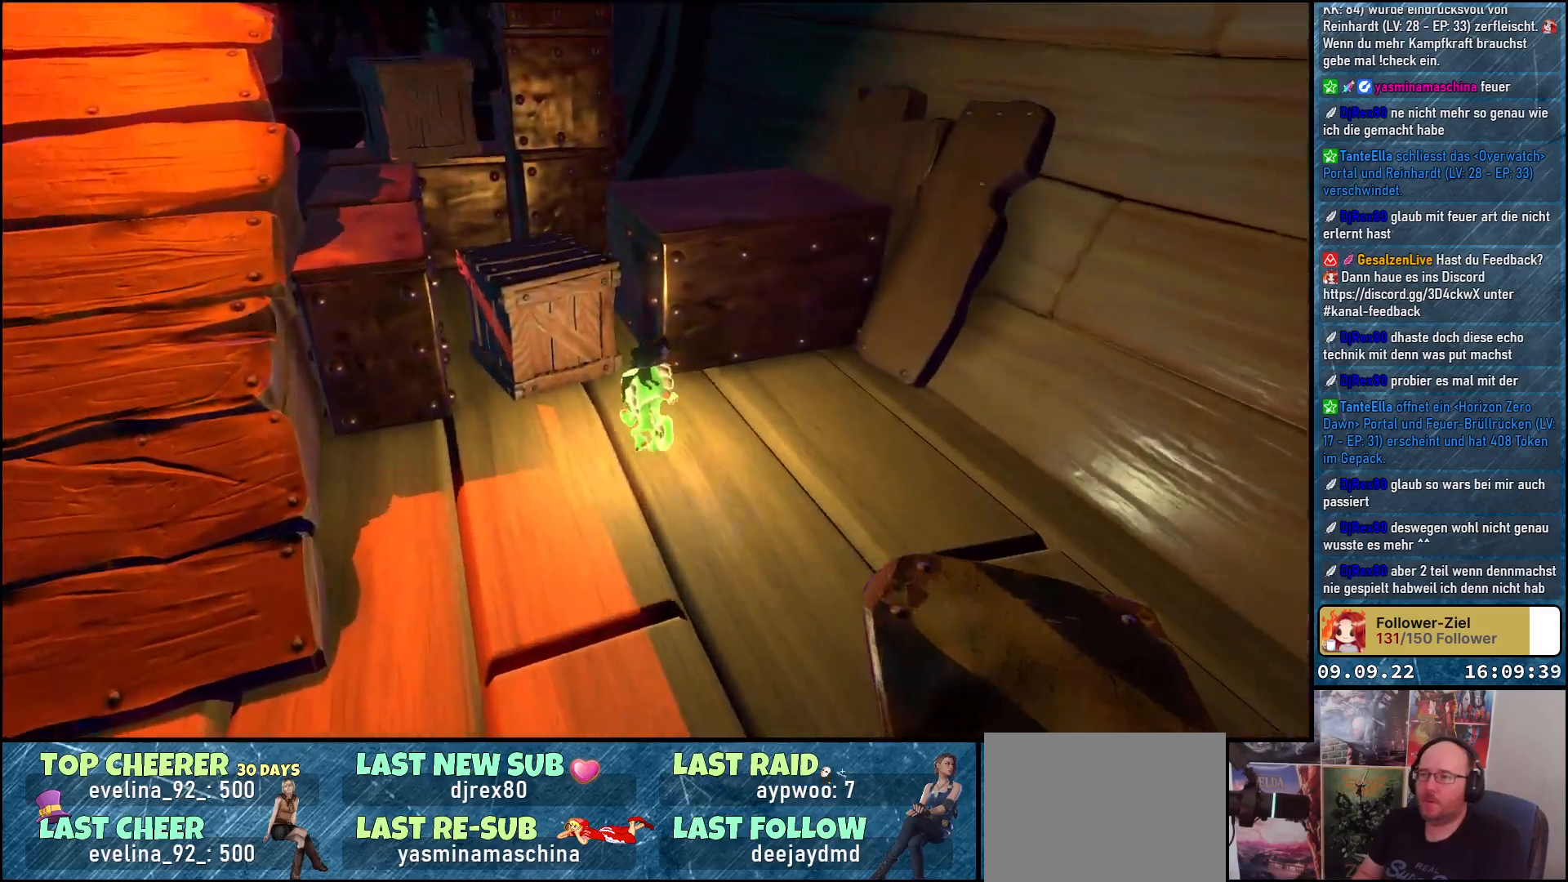
{"buttons": [], "left_stick": "up", "right_stick": "down-left", "events": [[117, "X", "down"], [200, "X", "up"], [400, "right_stick", "down-left"]]}
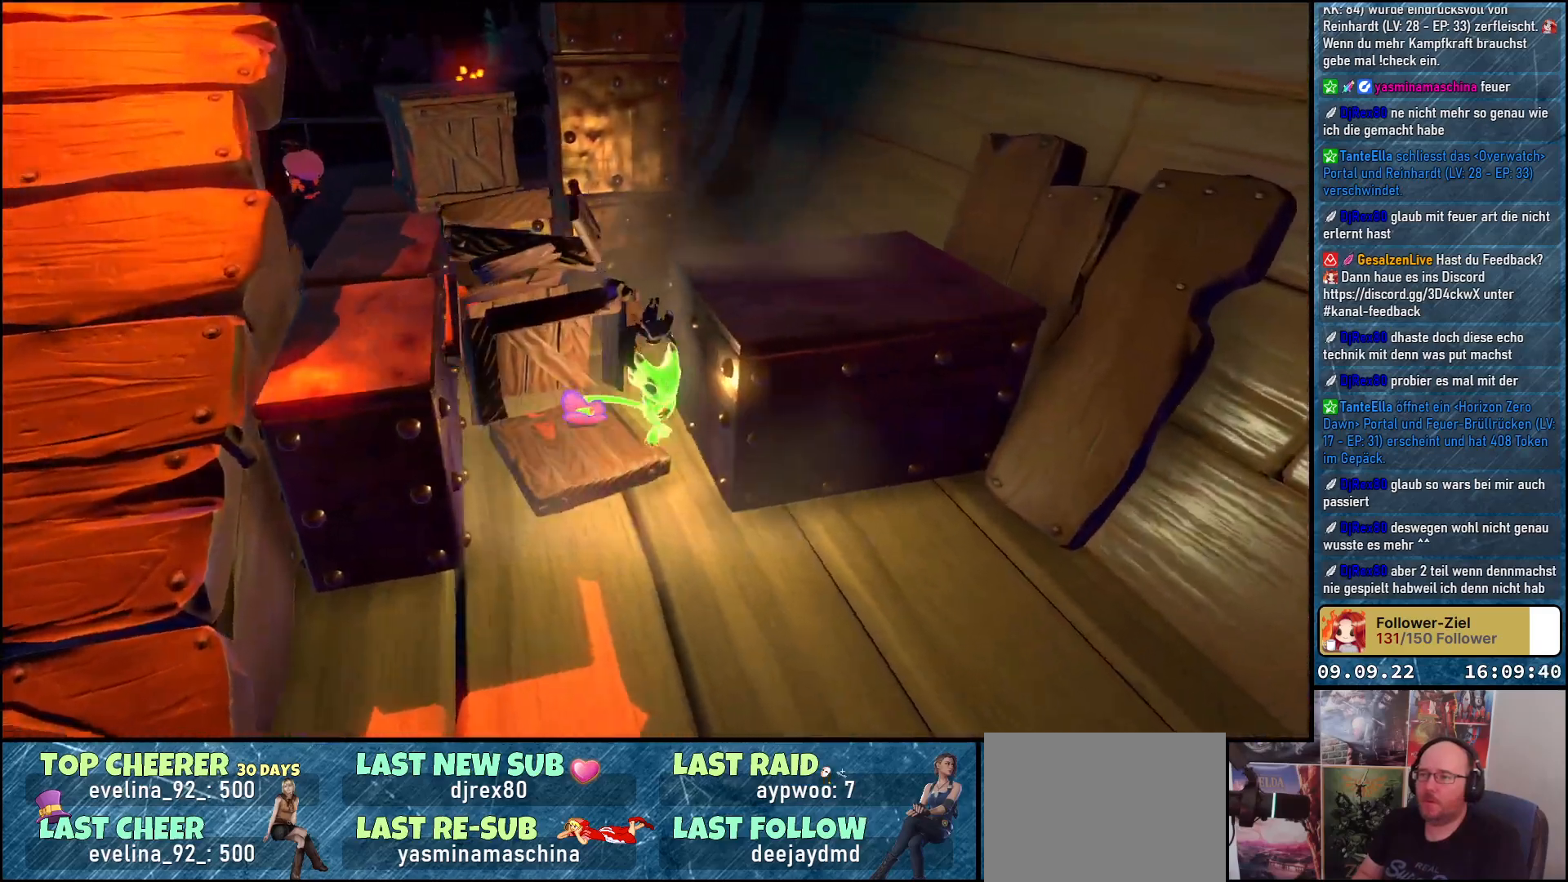
{"buttons": ["A"], "left_stick": "up", "right_stick": "center", "events": [[83, "left_stick", "up-left"], [200, "right_stick", "center"], [400, "left_stick", "up"], [500, "A", "down"]]}
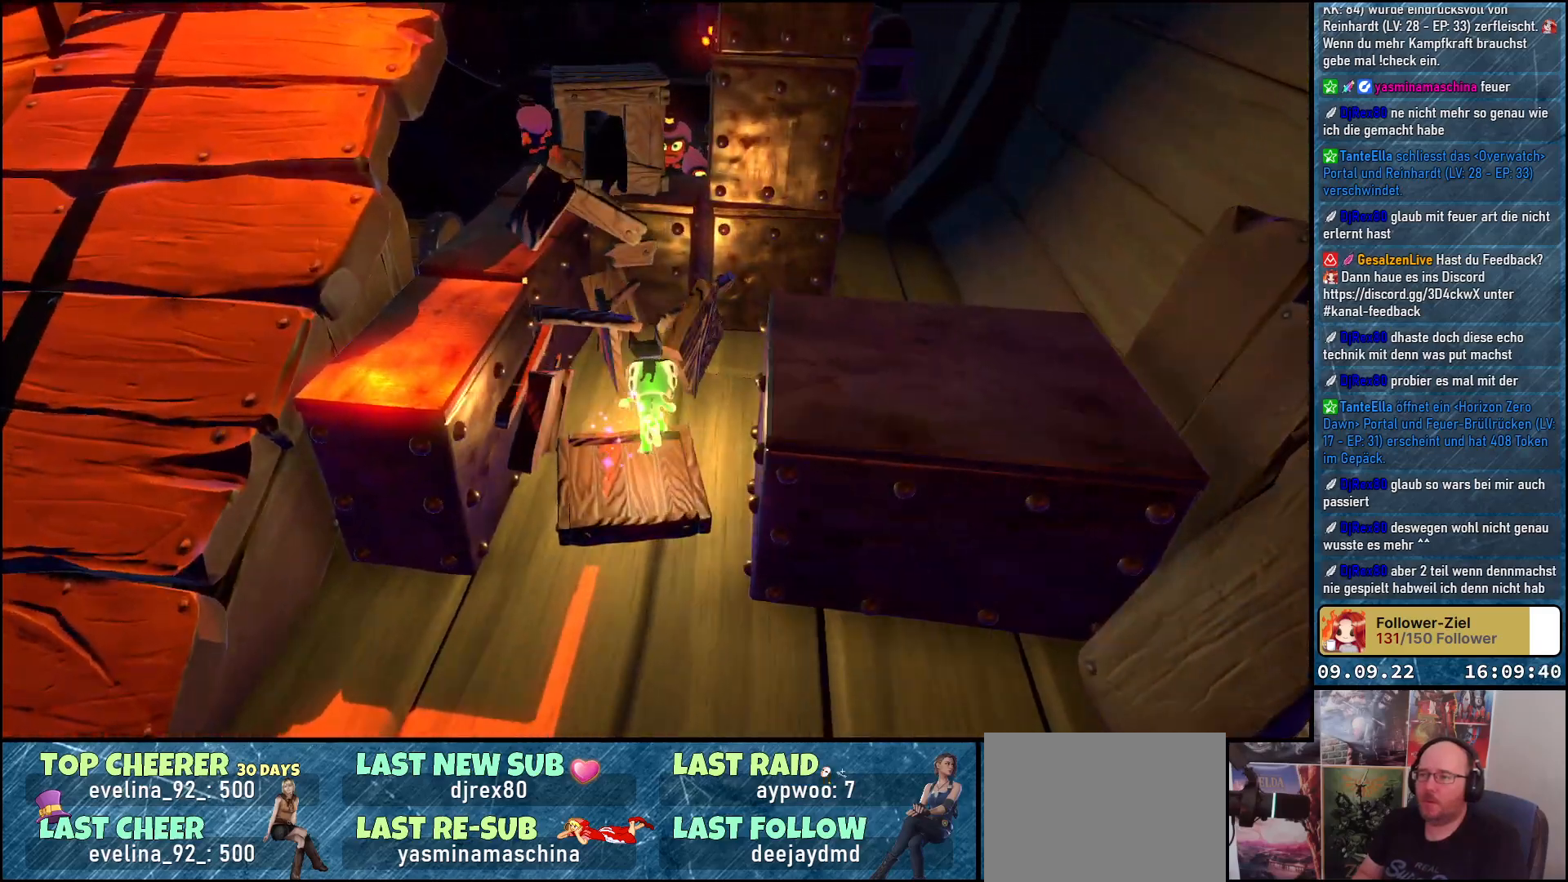
{"buttons": ["X"], "left_stick": "up", "right_stick": "center", "events": [[117, "A", "up"], [167, "A", "down"], [367, "A", "up"], [483, "X", "down"]]}
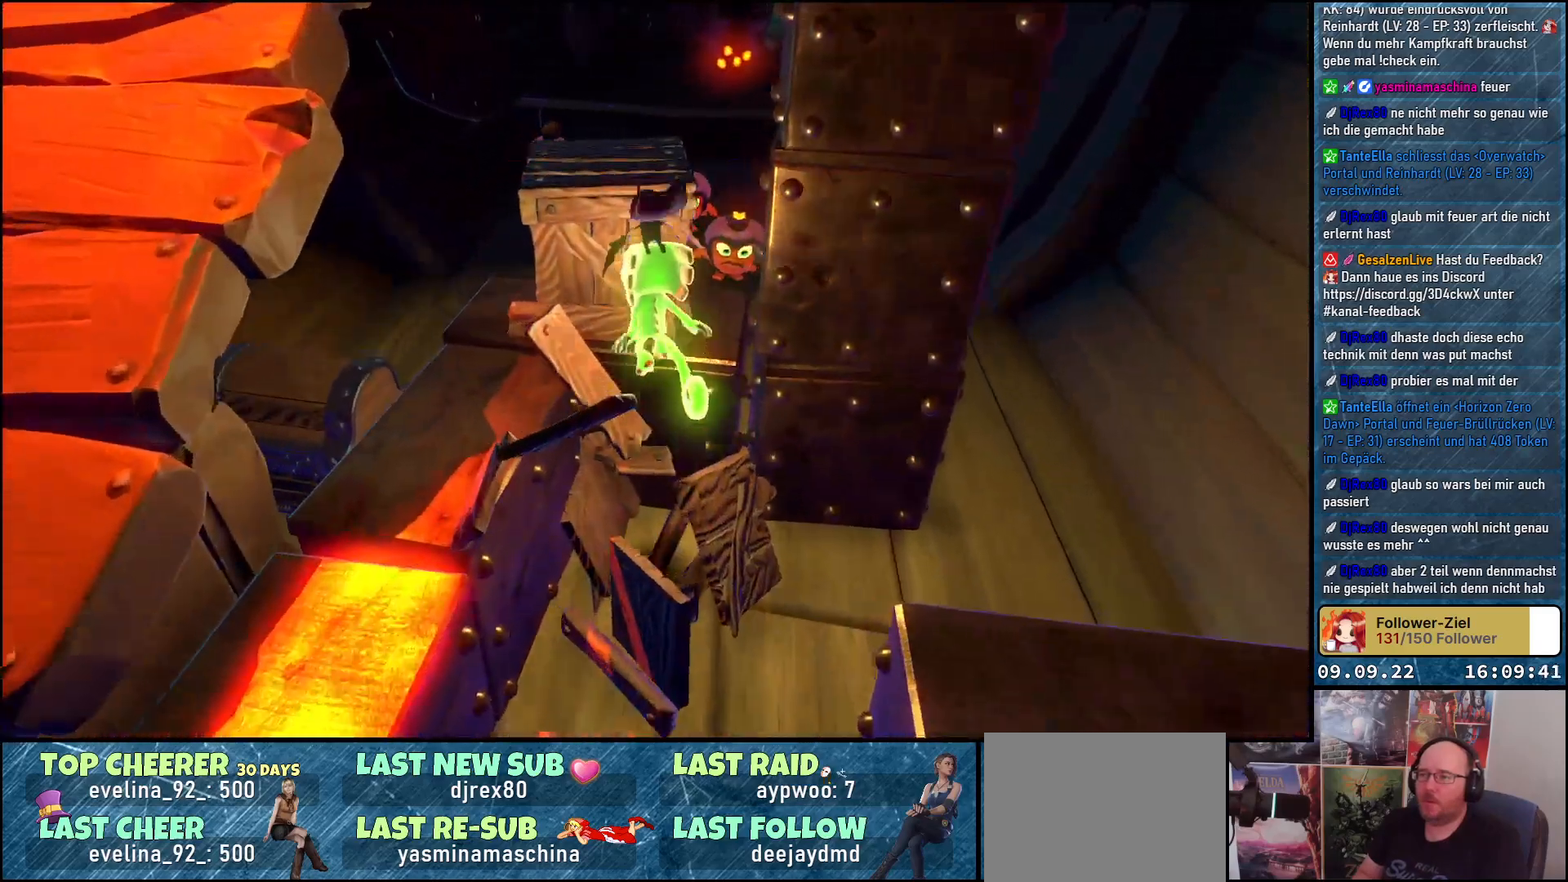
{"buttons": [], "left_stick": "up", "right_stick": "center", "events": [[133, "X", "up"]]}
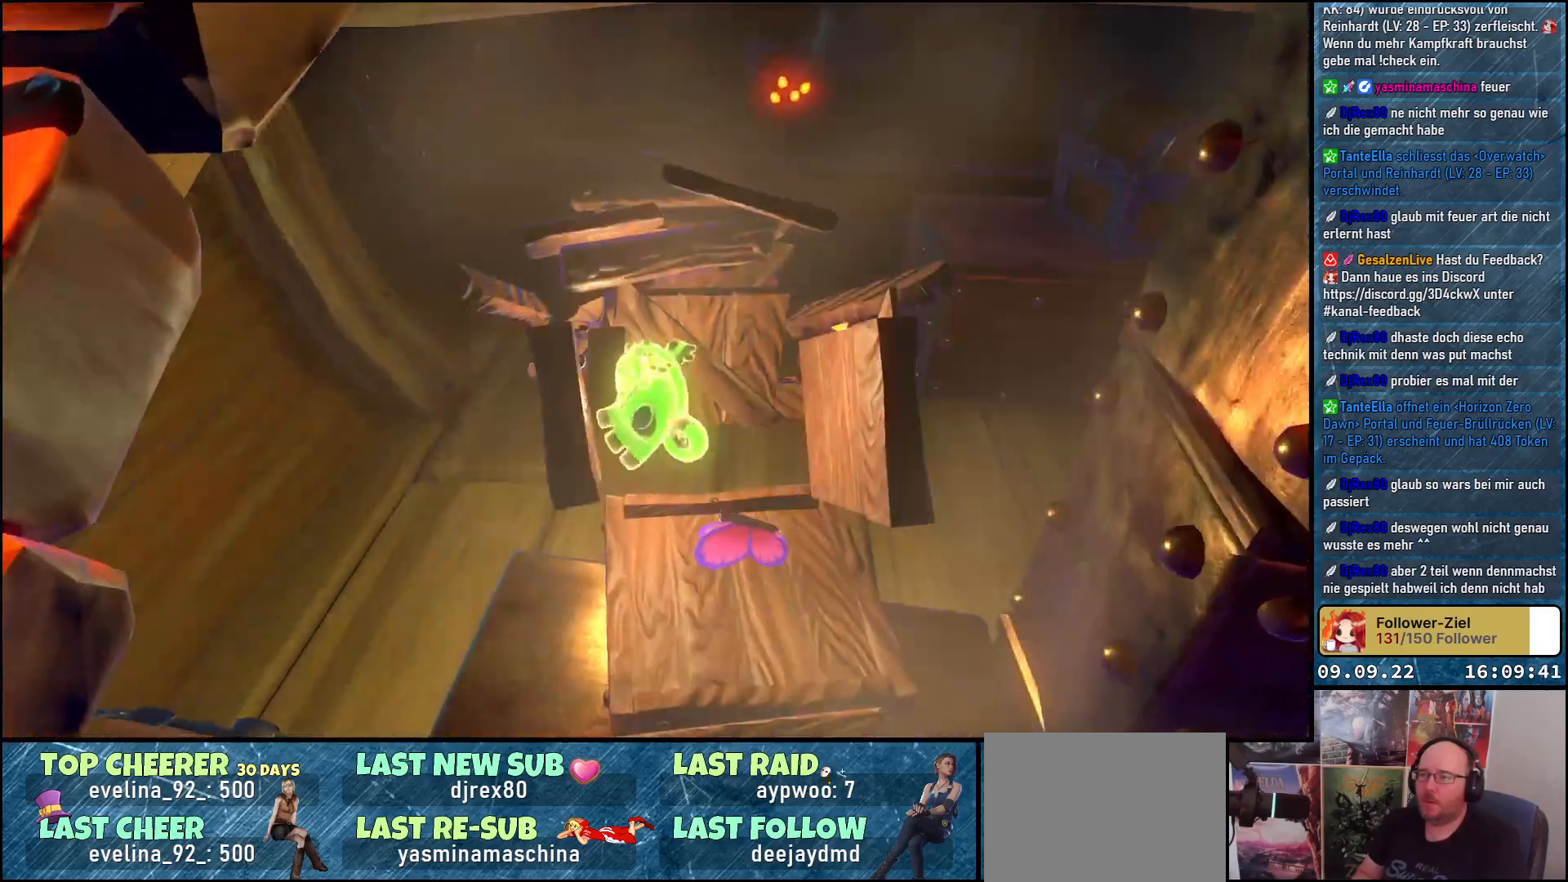
{"buttons": [], "left_stick": "up-left", "right_stick": "center", "events": [[17, "left_stick", "up-right"], [183, "left_stick", "up"], [383, "left_stick", "up-left"]]}
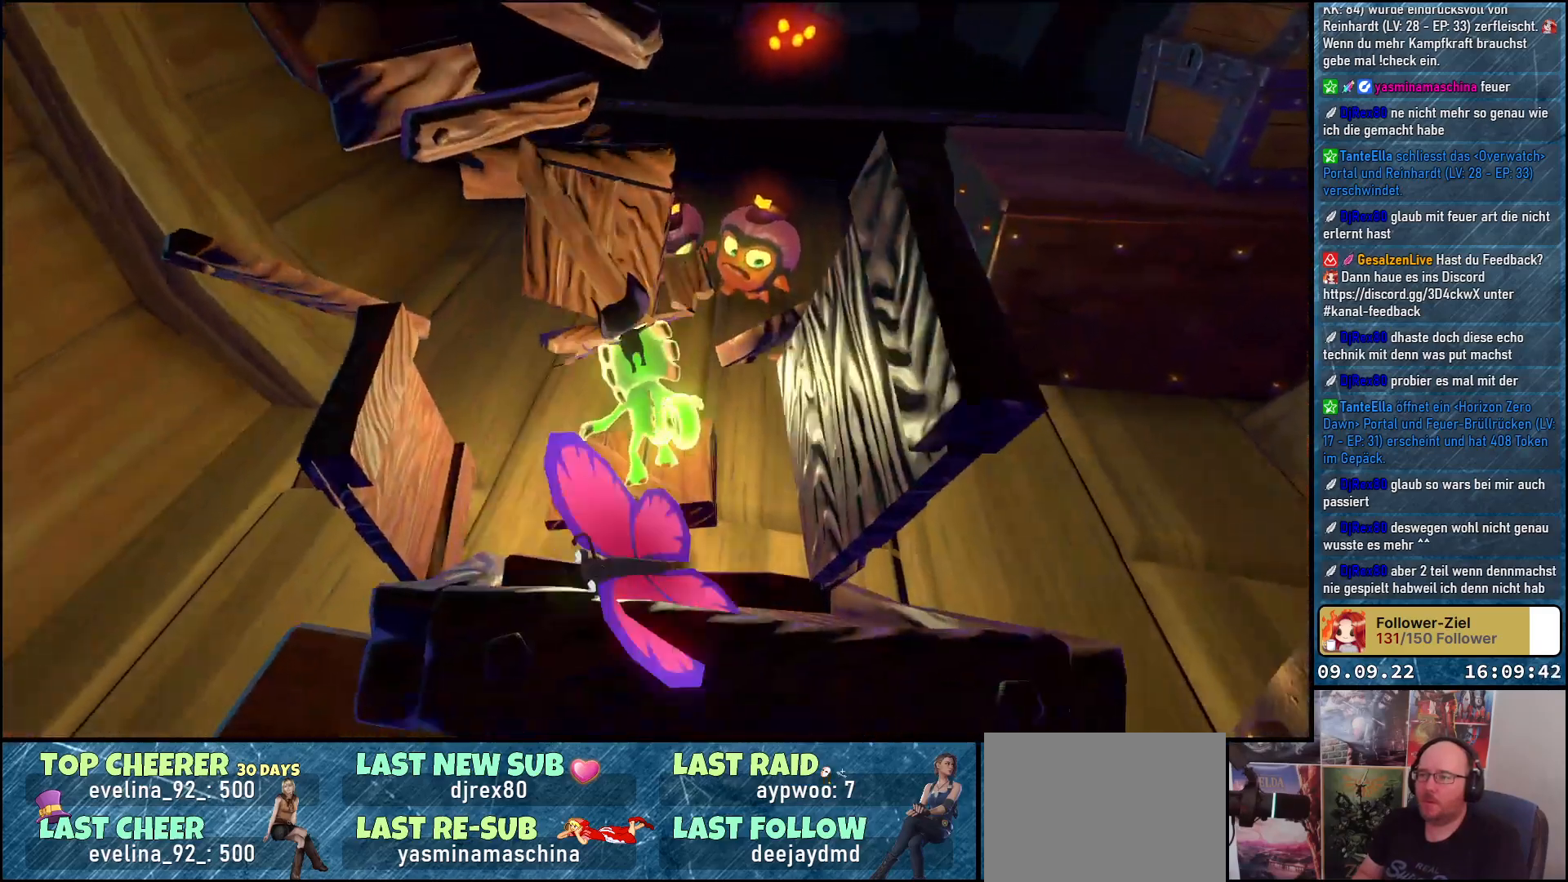
{"buttons": [], "left_stick": "up-right", "right_stick": "center", "events": [[33, "A", "down"], [67, "left_stick", "up"], [167, "left_stick", "up-right"], [233, "A", "up"]]}
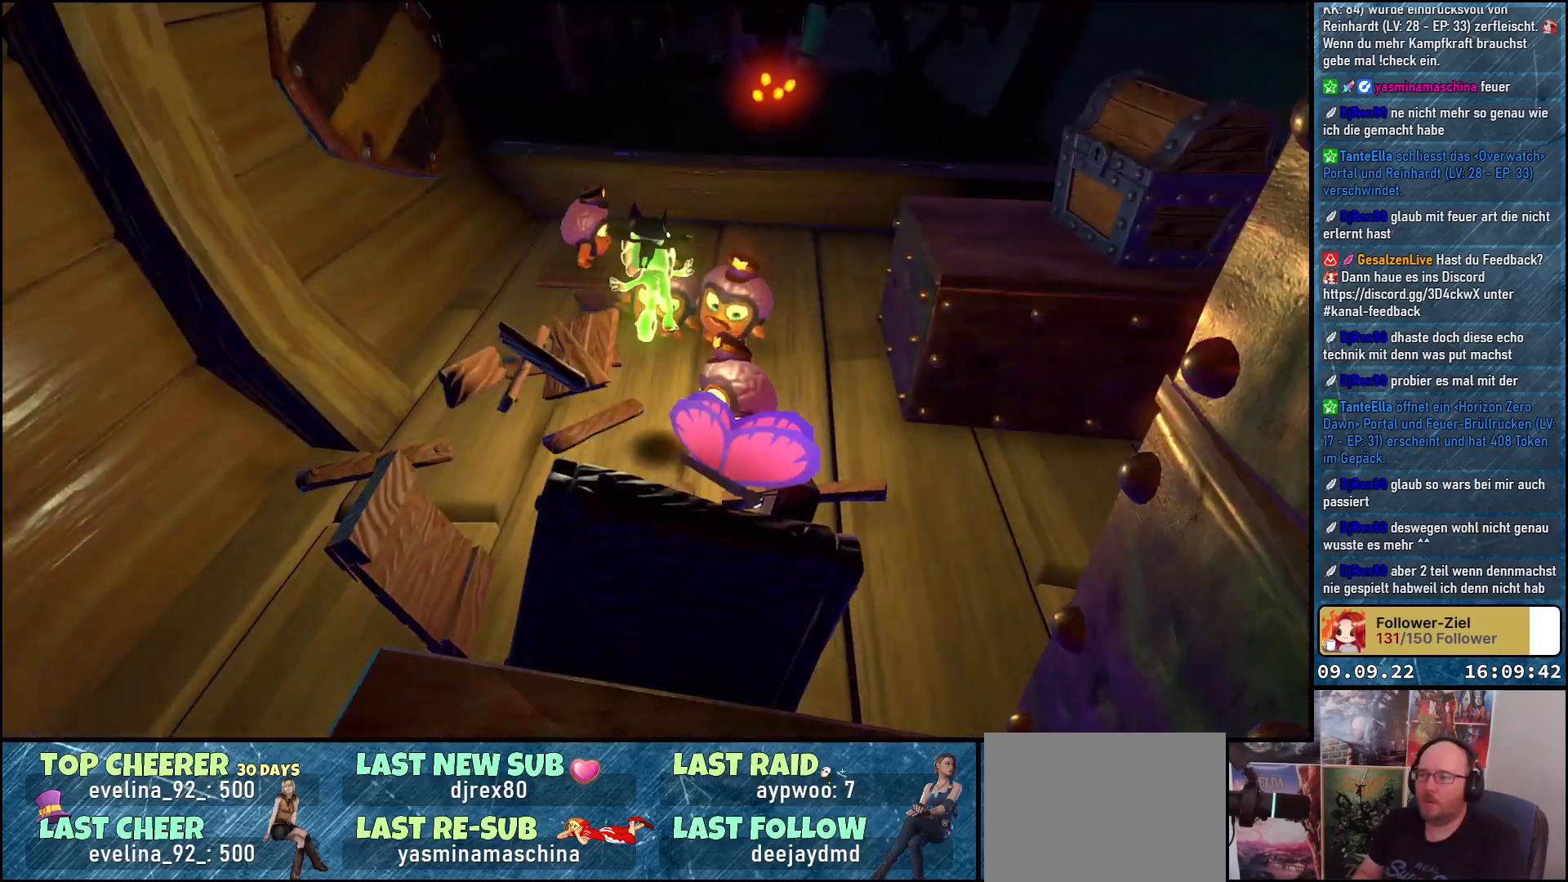
{"buttons": [], "left_stick": "center", "right_stick": "center", "events": [[50, "L2", "down"], [233, "L2", "up"], [317, "left_stick", "center"]]}
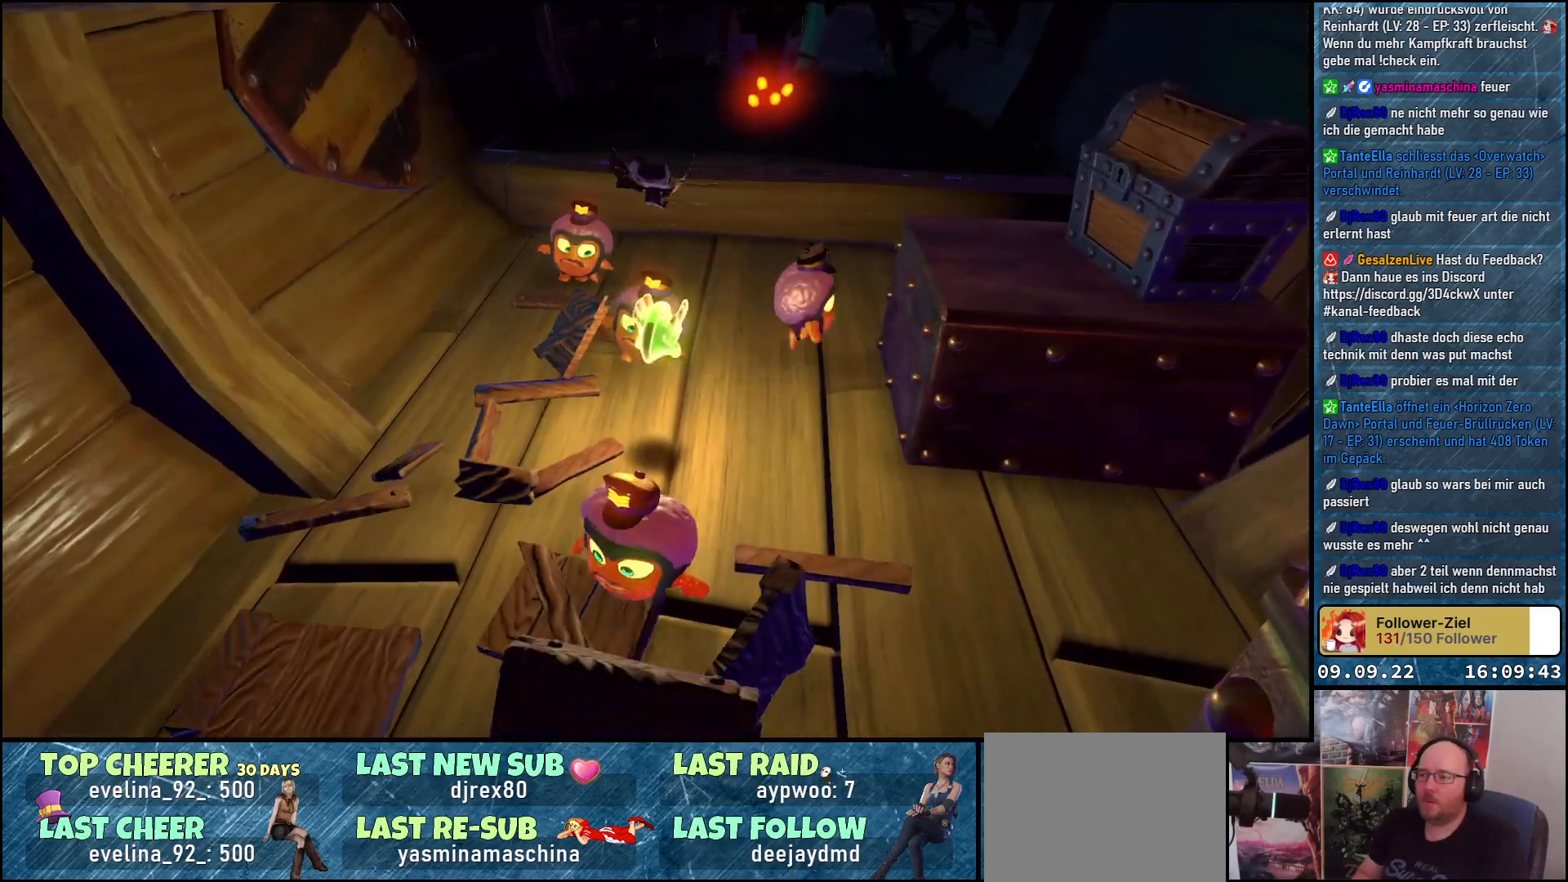
{"buttons": [], "left_stick": "center", "right_stick": "center", "events": []}
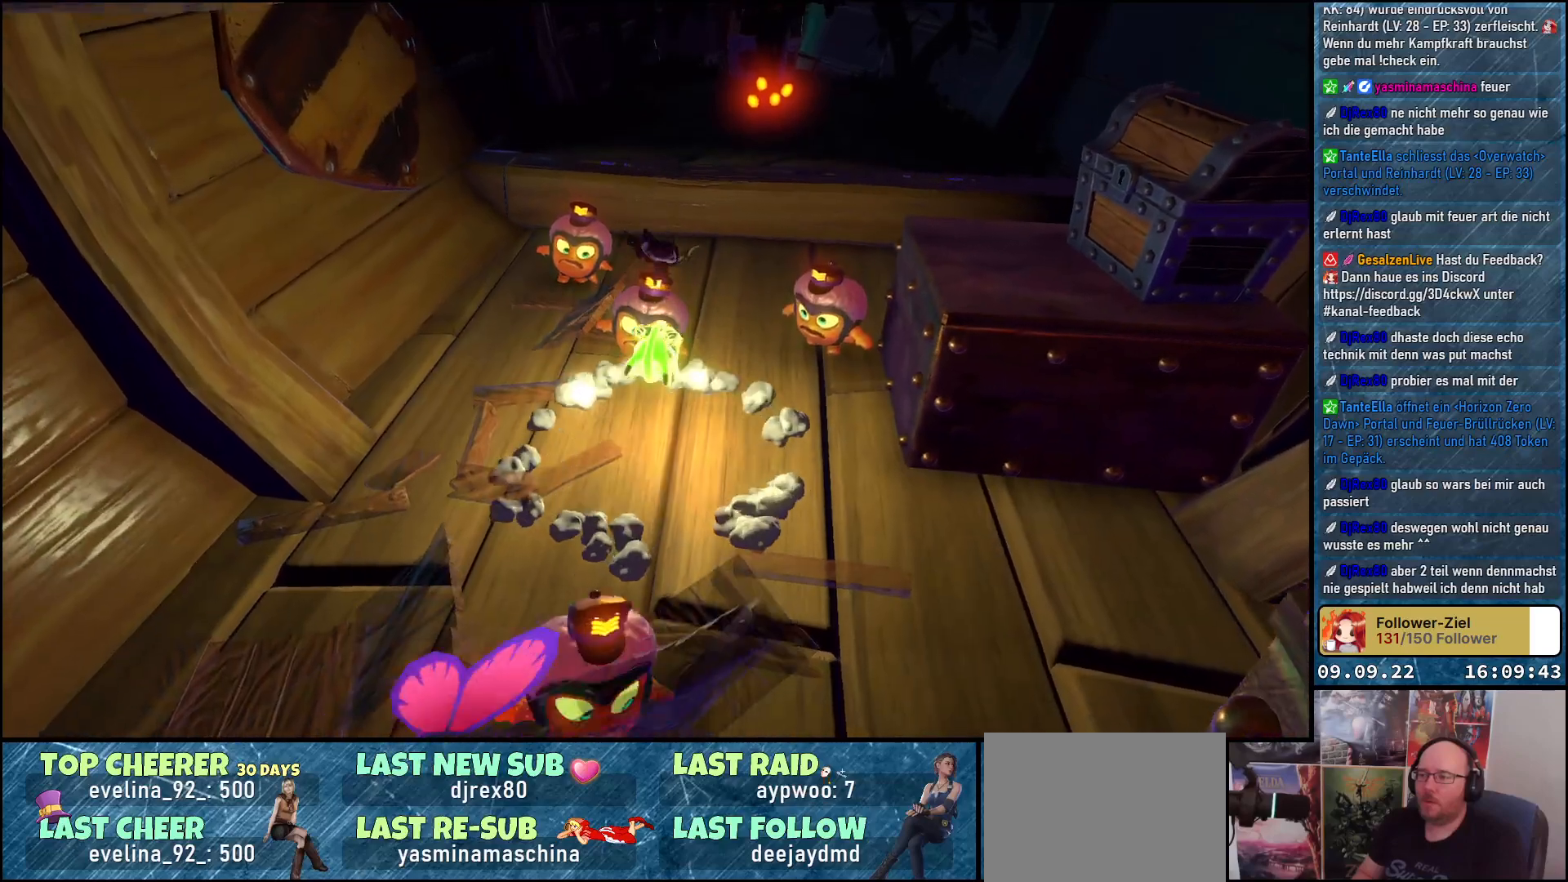
{"buttons": [], "left_stick": "up", "right_stick": "center", "events": [[67, "left_stick", "right"], [183, "left_stick", "up-right"], [250, "X", "down"], [367, "X", "up"], [417, "left_stick", "up"], [433, "X", "down"], [500, "X", "up"]]}